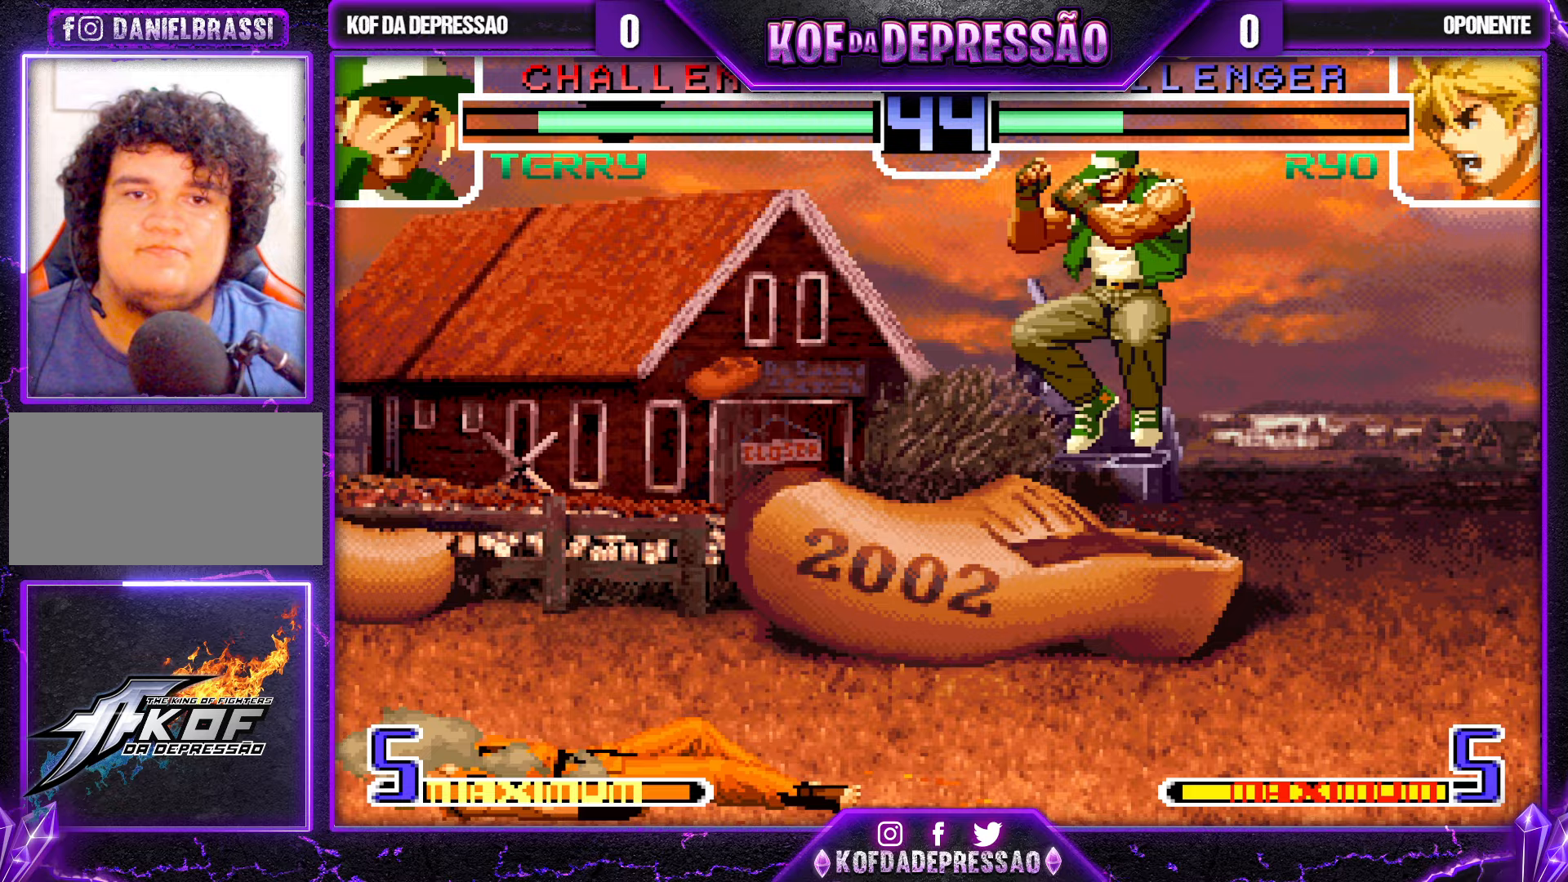
Gameplay with a controller (arcade stick); each line is a JSON object with the inputs held at the frame after it. "events" lists button and stick changes between this image and that frame as [ms after this image, input, new state], when the widget could be followed in between. Not read: L3 R3.
{"buttons": [], "left_stick": "down-right", "events": [[33, "CROSS", "up"], [50, "R1", "up"], [133, "CROSS", "down"], [200, "CROSS", "up"], [233, "left_stick", "right"], [400, "left_stick", "down-right"]]}
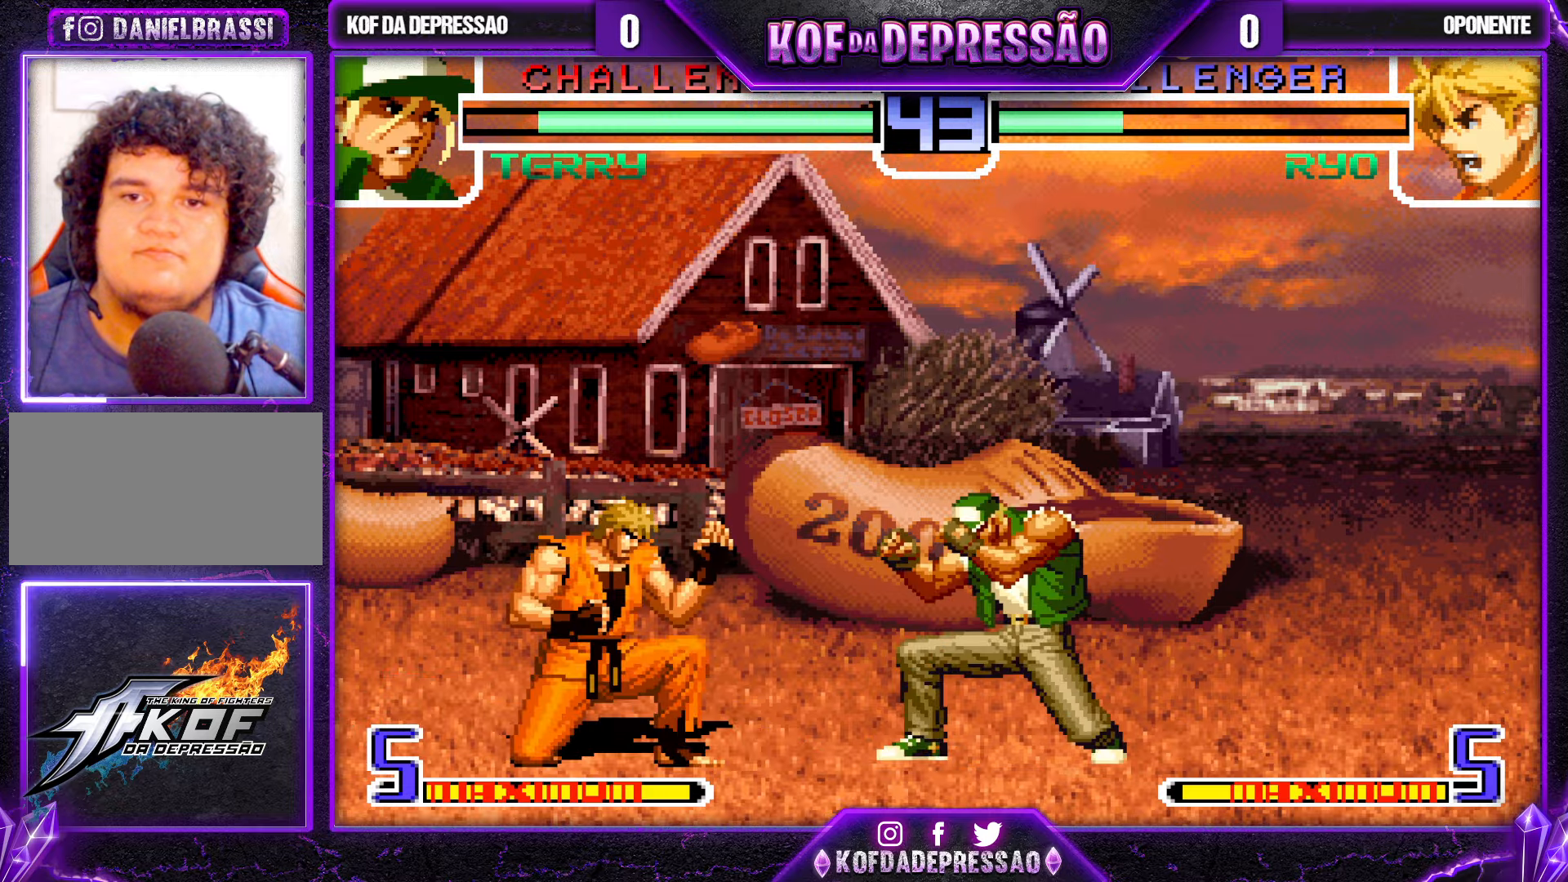
{"buttons": [], "left_stick": "center", "events": [[350, "left_stick", "right"], [500, "left_stick", "center"]]}
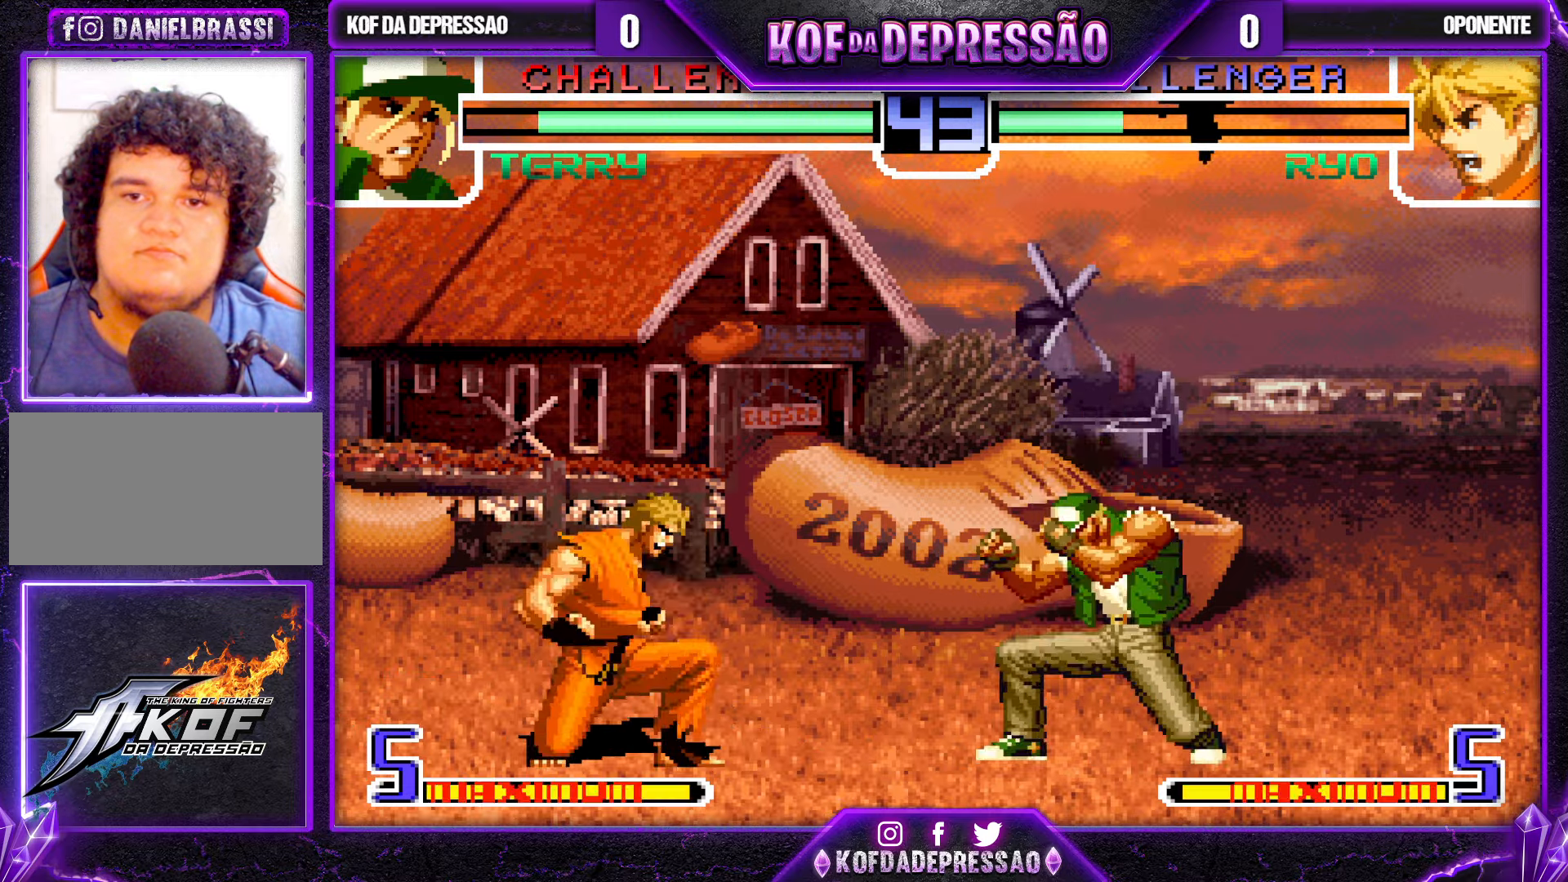
{"buttons": [], "left_stick": "center", "events": [[17, "left_stick", "up-left"], [100, "left_stick", "center"], [367, "CROSS", "down"], [433, "CROSS", "up"]]}
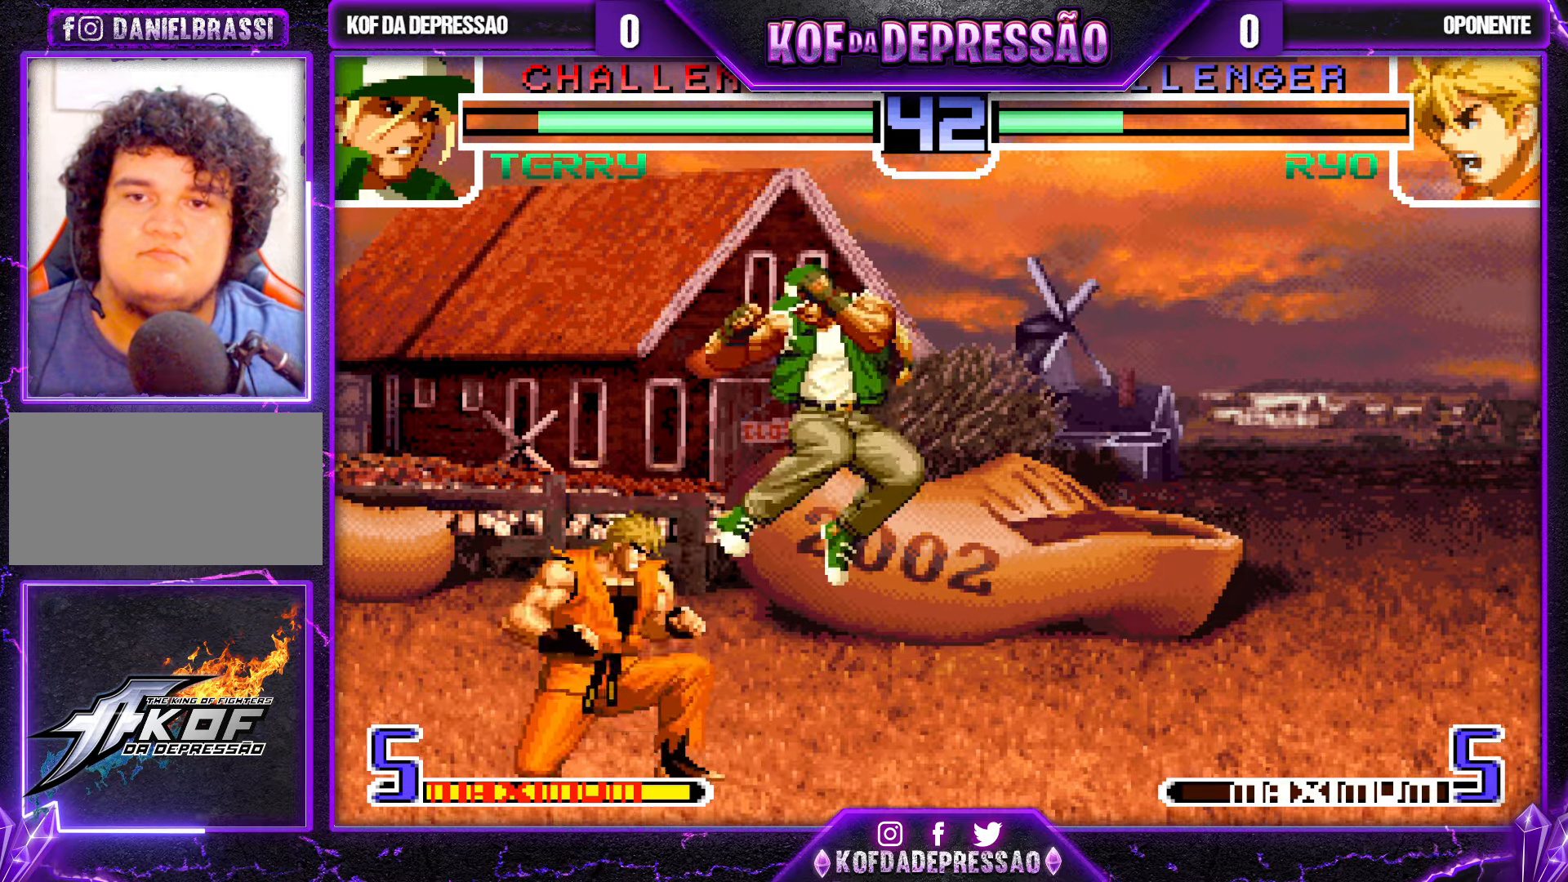
{"buttons": [], "left_stick": "center", "events": [[267, "left_stick", "up-left"], [333, "left_stick", "center"]]}
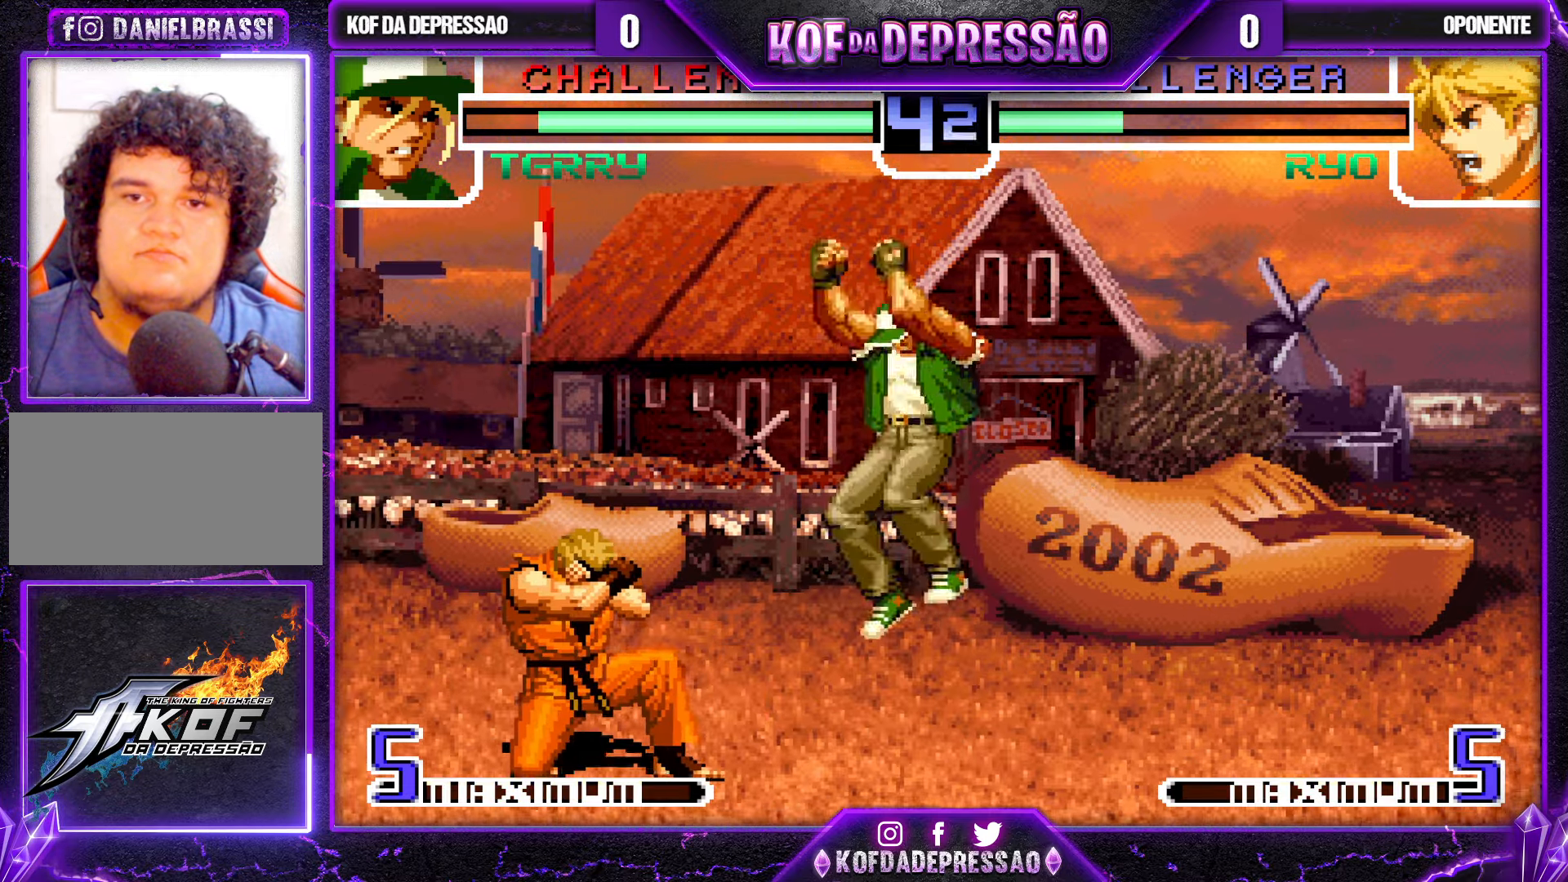
{"buttons": [], "left_stick": "down-left", "events": [[283, "left_stick", "down-left"], [317, "TRIANGLE", "down"], [400, "TRIANGLE", "up"]]}
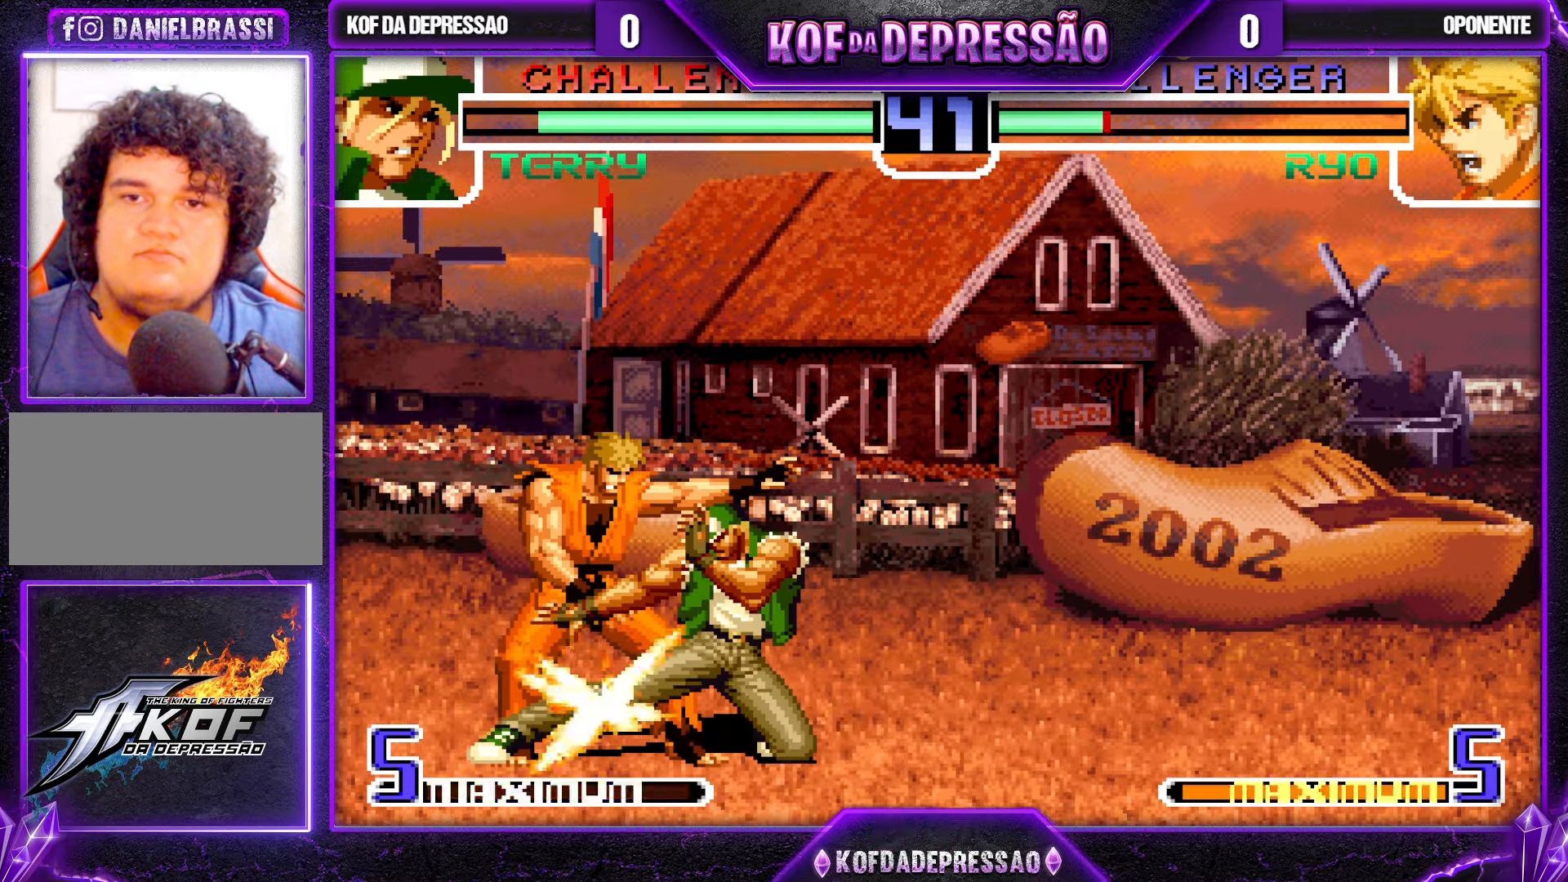
{"buttons": ["SQUARE"], "left_stick": "up-left", "events": [[67, "SQUARE", "down"], [133, "SQUARE", "up"], [250, "R1", "down"], [350, "R1", "up"], [417, "left_stick", "down-right"], [500, "SQUARE", "down"], [500, "left_stick", "up-left"]]}
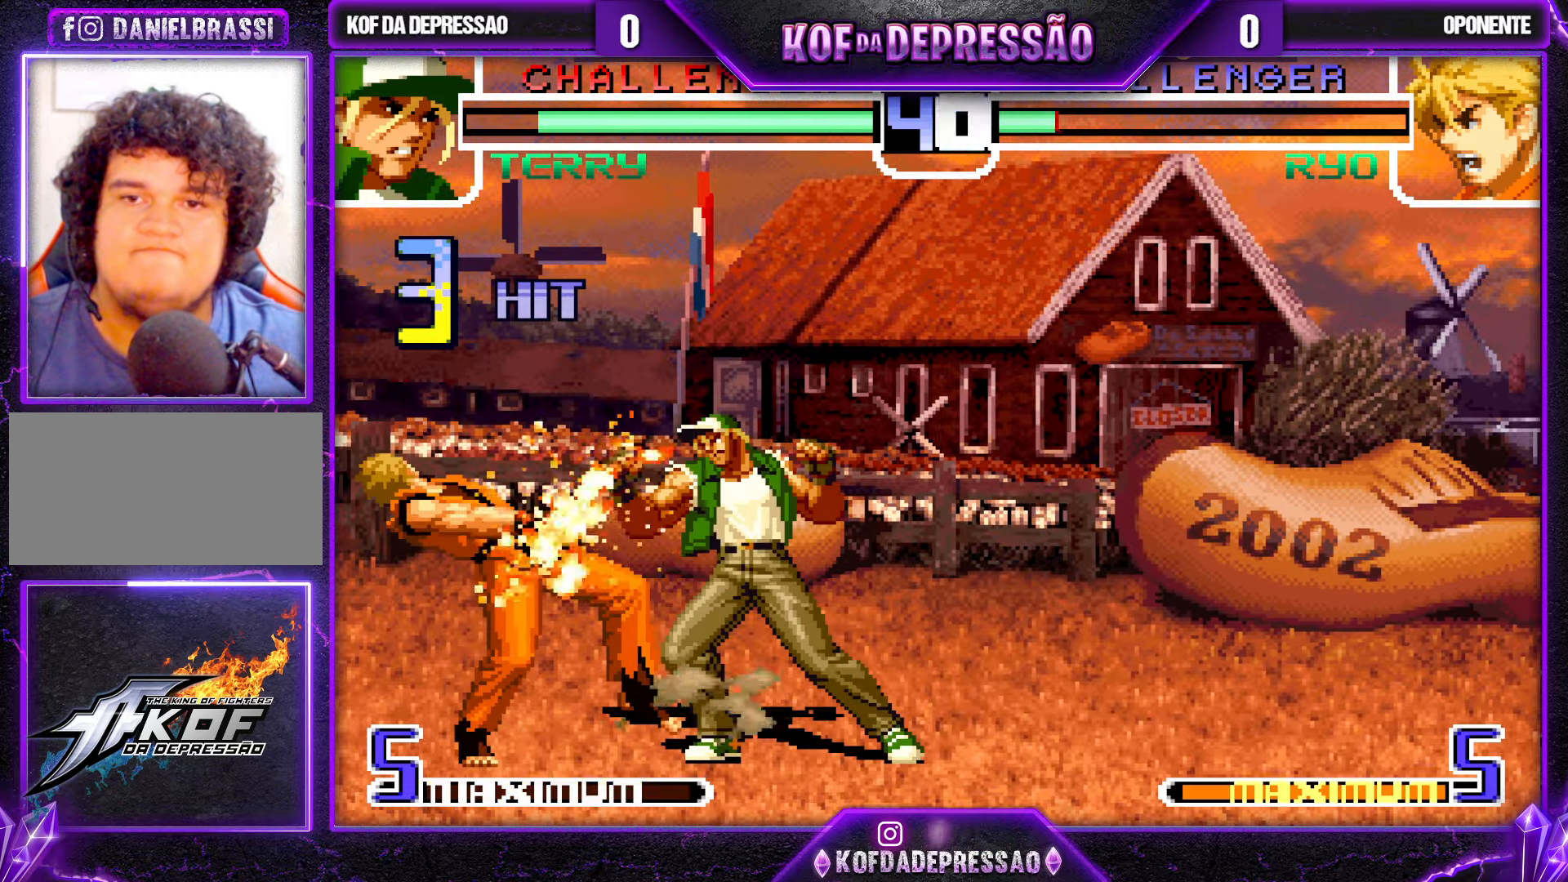
{"buttons": [], "left_stick": "center", "events": [[67, "SQUARE", "up"], [117, "left_stick", "center"]]}
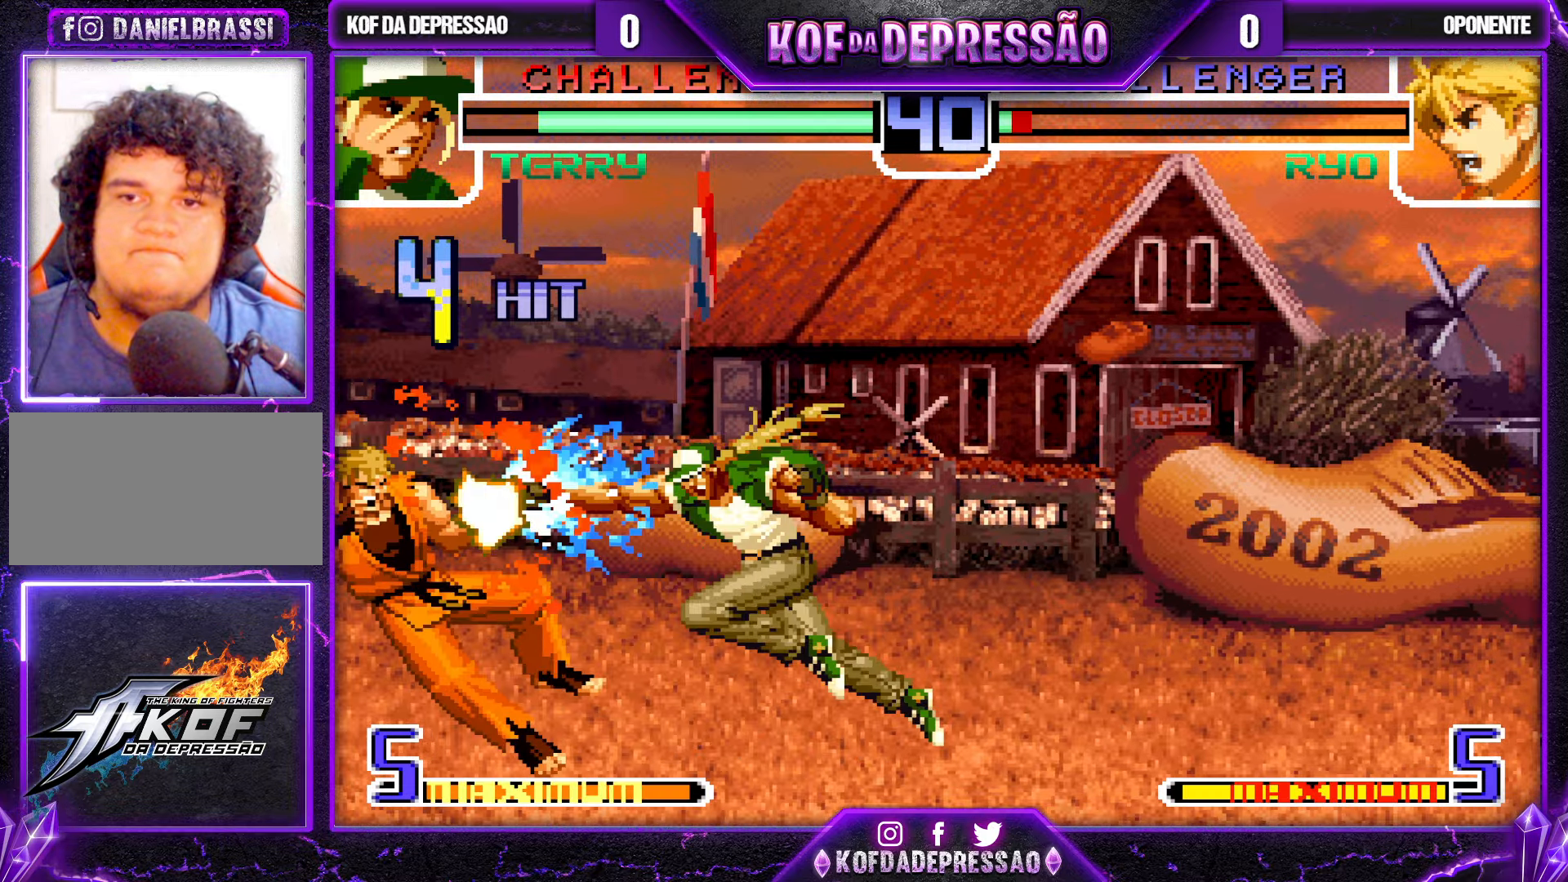
{"buttons": [], "left_stick": "center", "events": [[383, "SQUARE", "down"], [467, "SQUARE", "up"]]}
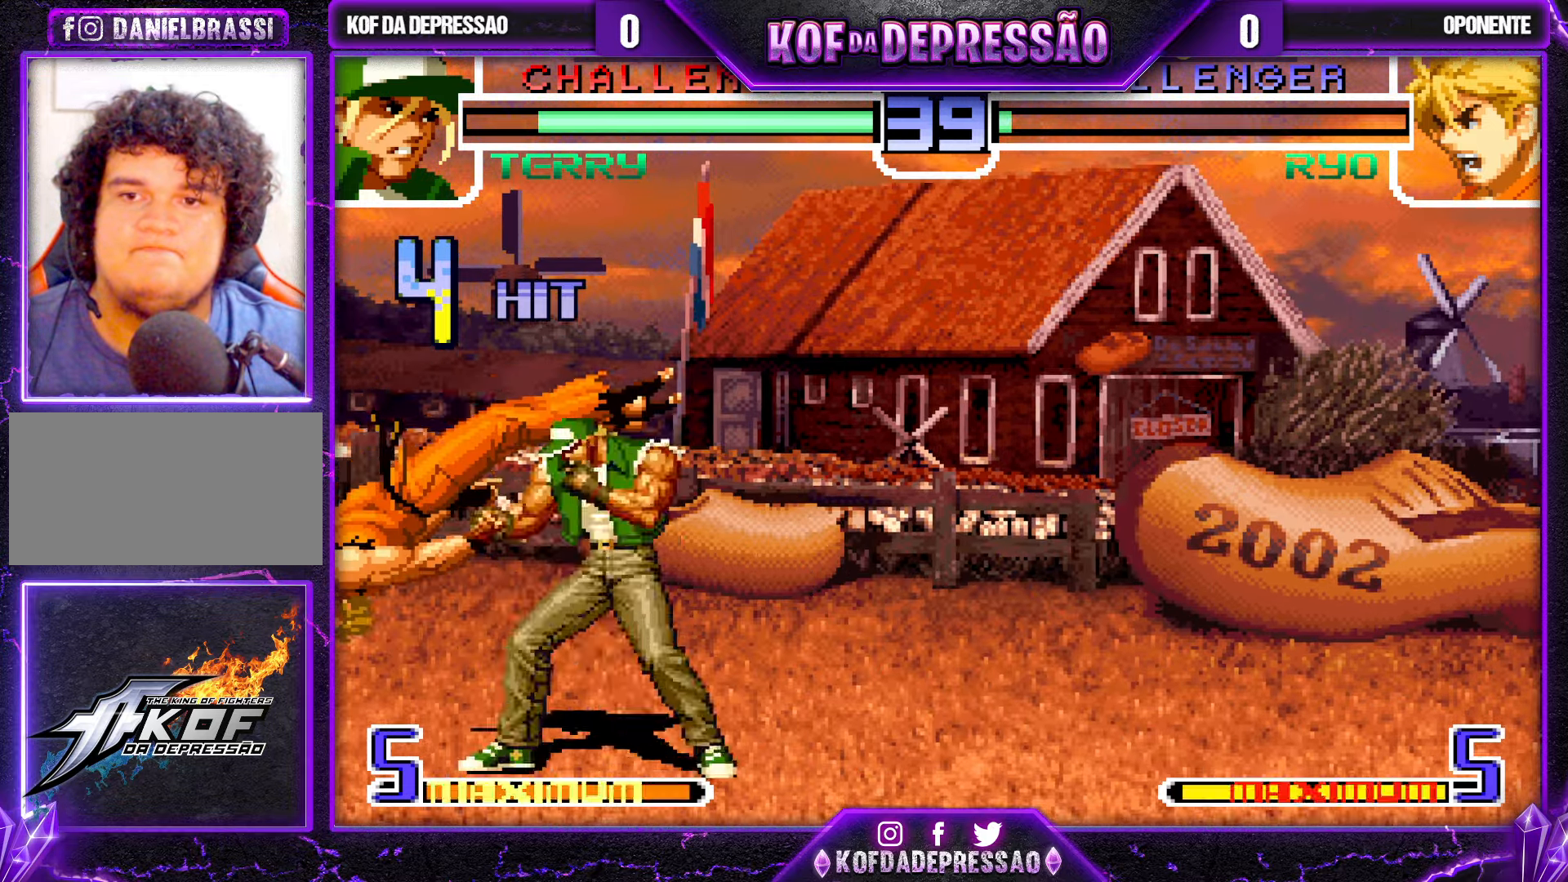
{"buttons": [], "left_stick": "left", "events": [[67, "left_stick", "right"], [417, "left_stick", "center"], [467, "left_stick", "left"]]}
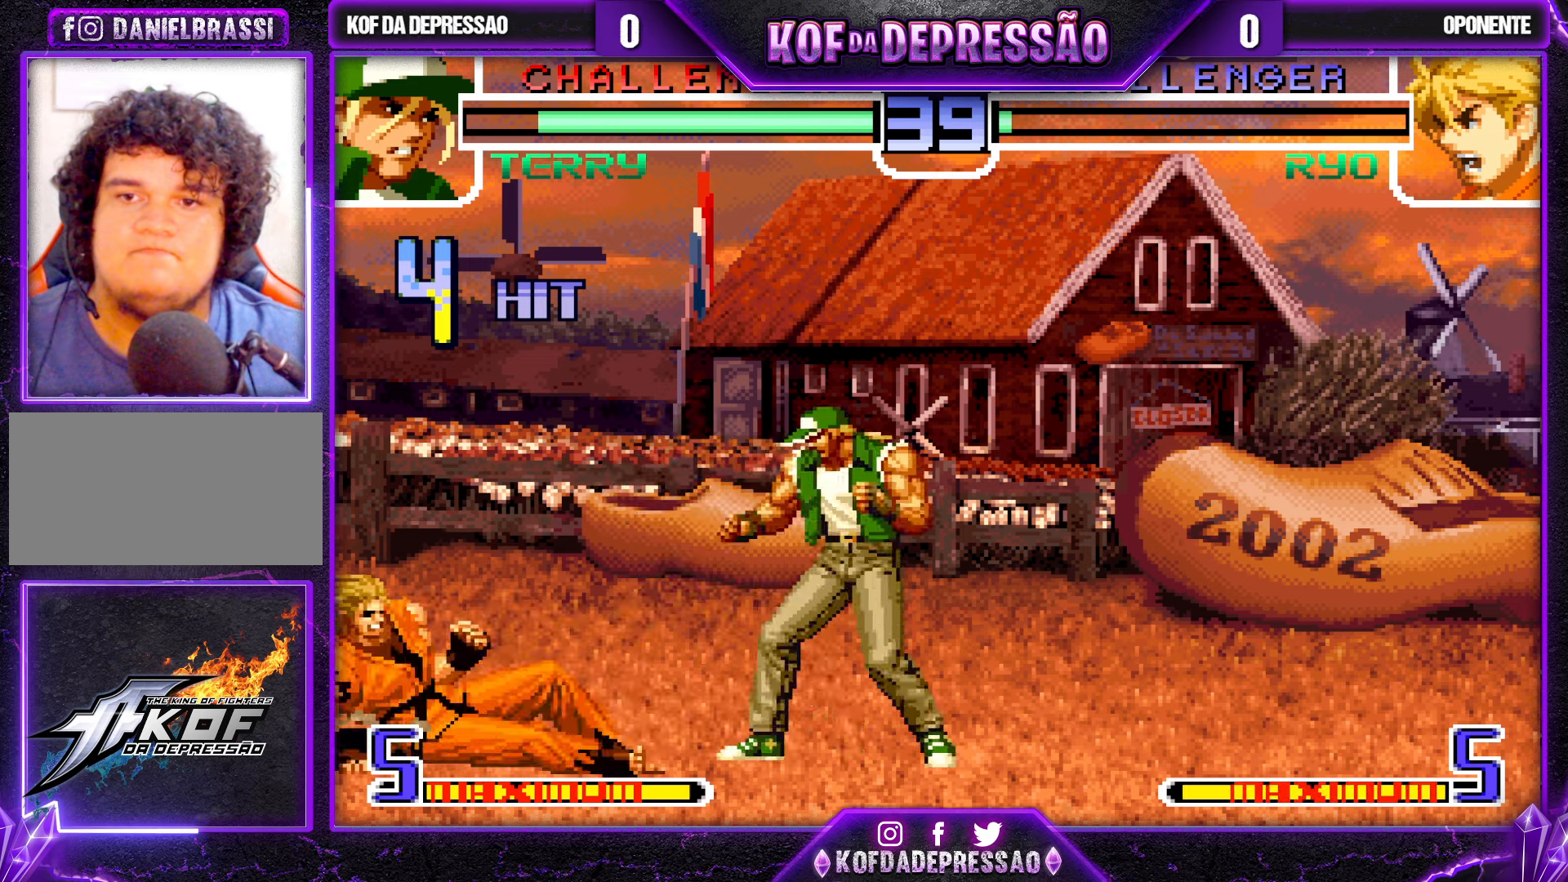
{"buttons": [], "left_stick": "center", "events": [[117, "left_stick", "center"], [217, "left_stick", "right"], [450, "left_stick", "center"]]}
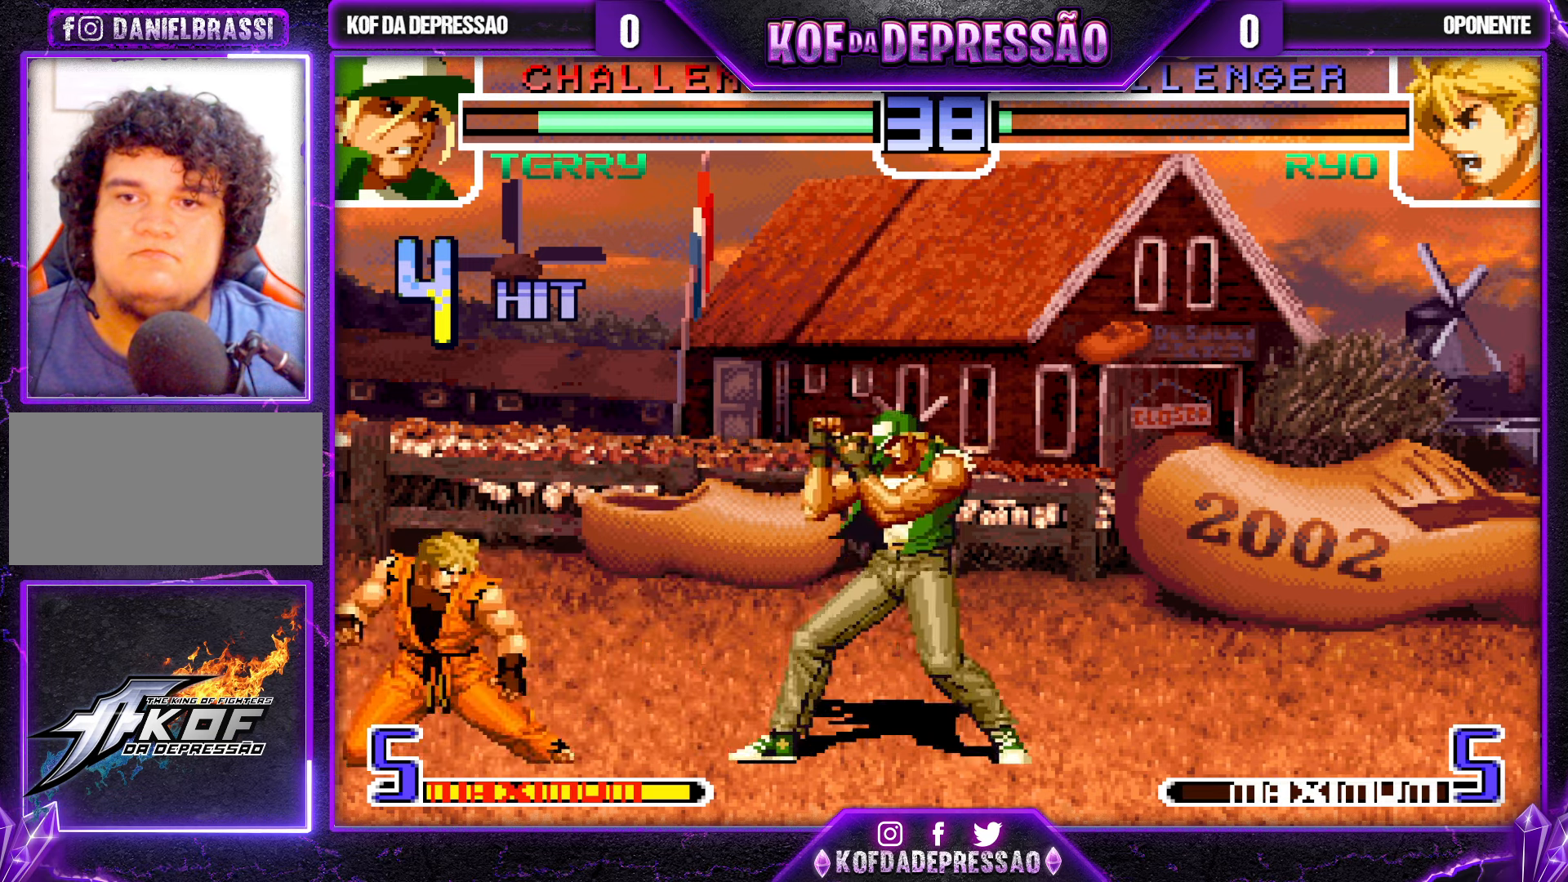
{"buttons": [], "left_stick": "up-left", "events": [[84, "left_stick", "left"], [134, "TRIANGLE", "down"], [167, "left_stick", "center"], [217, "TRIANGLE", "up"], [300, "R1", "down"], [300, "TRIANGLE", "down"], [384, "R1", "up"], [384, "TRIANGLE", "up"], [467, "left_stick", "up-left"]]}
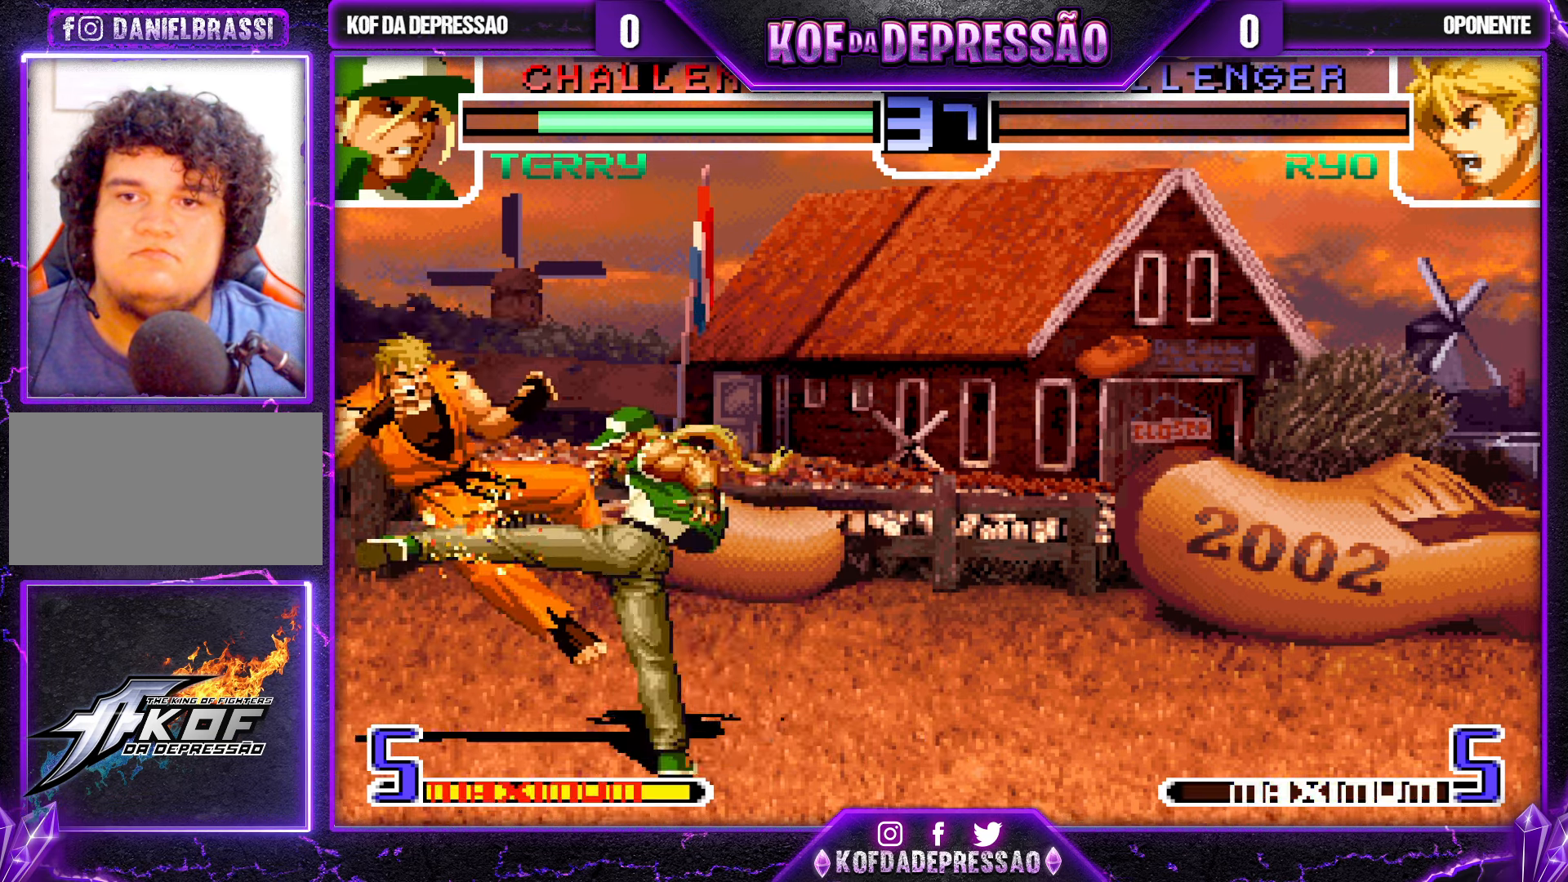
{"buttons": [], "left_stick": "right", "events": [[67, "left_stick", "center"], [484, "left_stick", "right"]]}
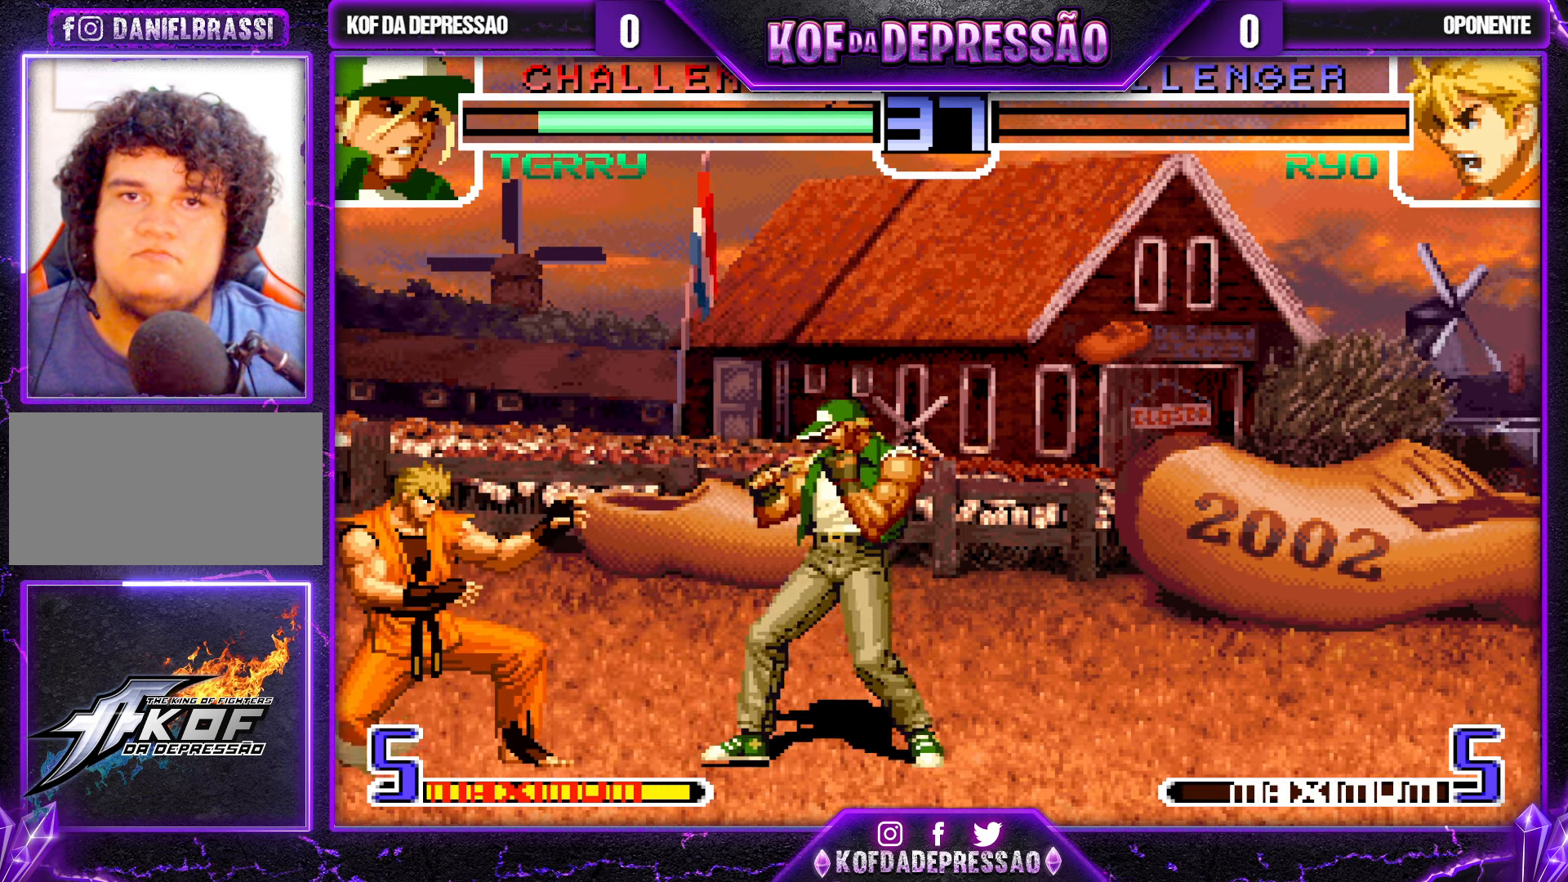
{"buttons": [], "left_stick": "center", "events": [[84, "left_stick", "center"], [234, "left_stick", "down"], [450, "TRIANGLE", "down"], [450, "left_stick", "center"], [500, "TRIANGLE", "up"]]}
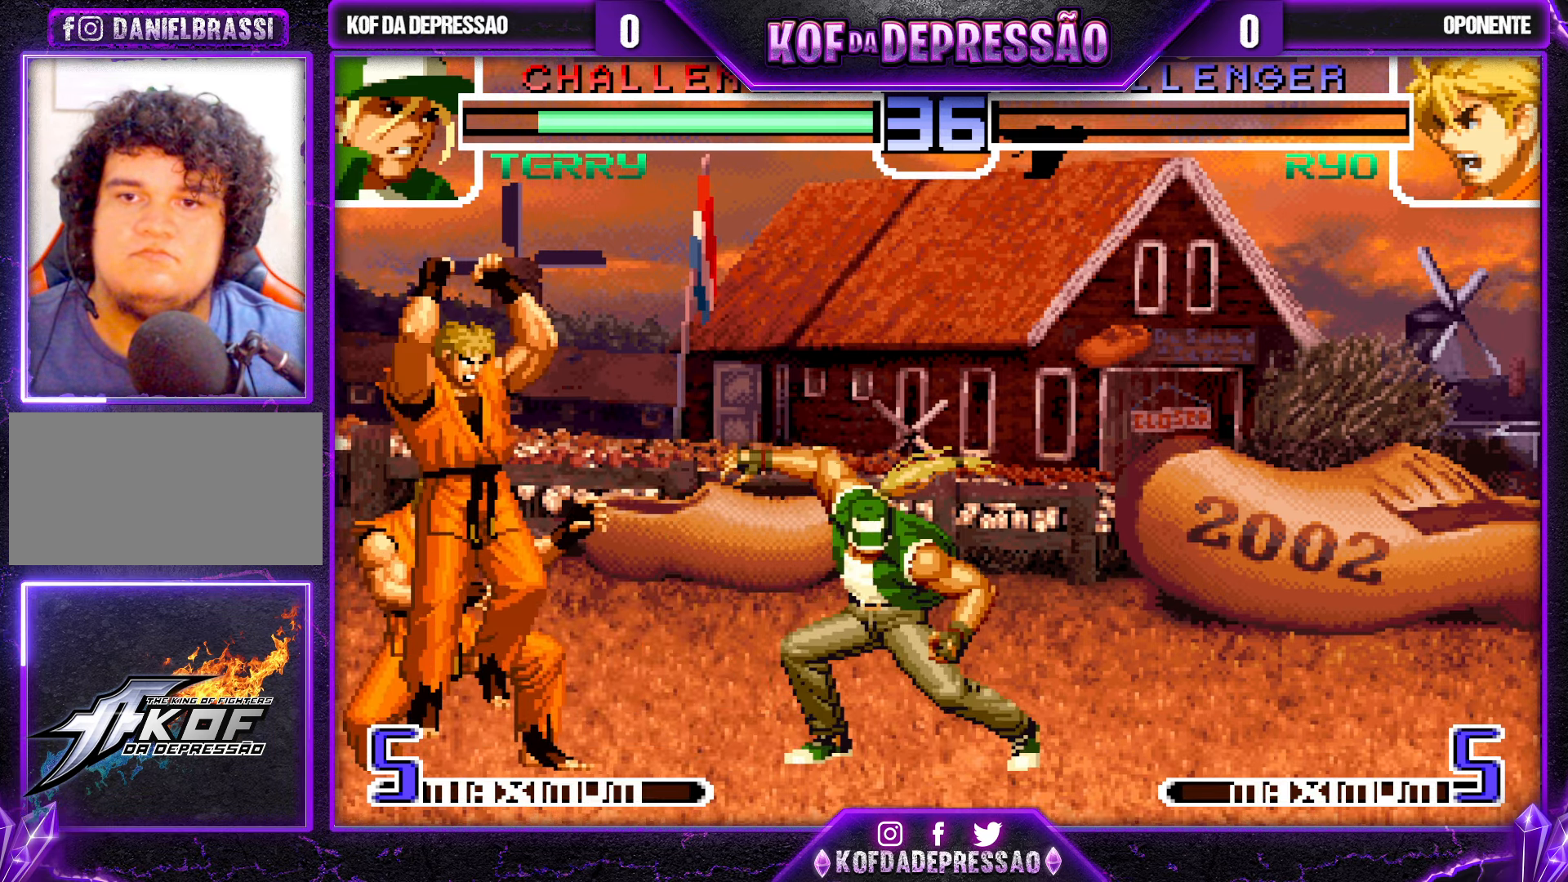
{"buttons": [], "left_stick": "center", "events": [[84, "left_stick", "down-right"], [367, "left_stick", "center"]]}
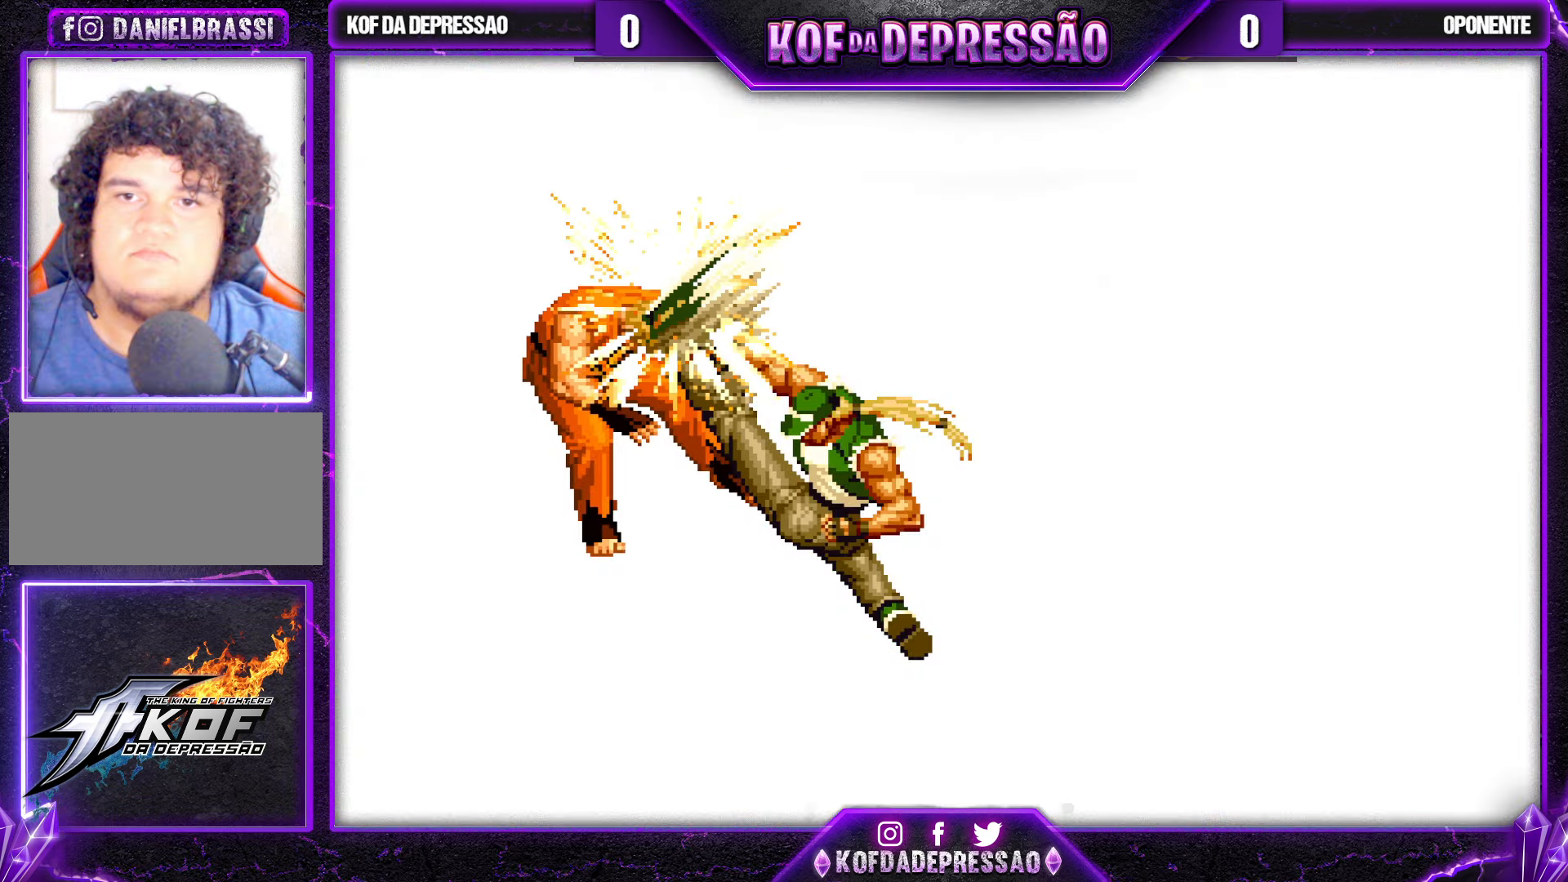
{"buttons": [], "left_stick": "center", "events": []}
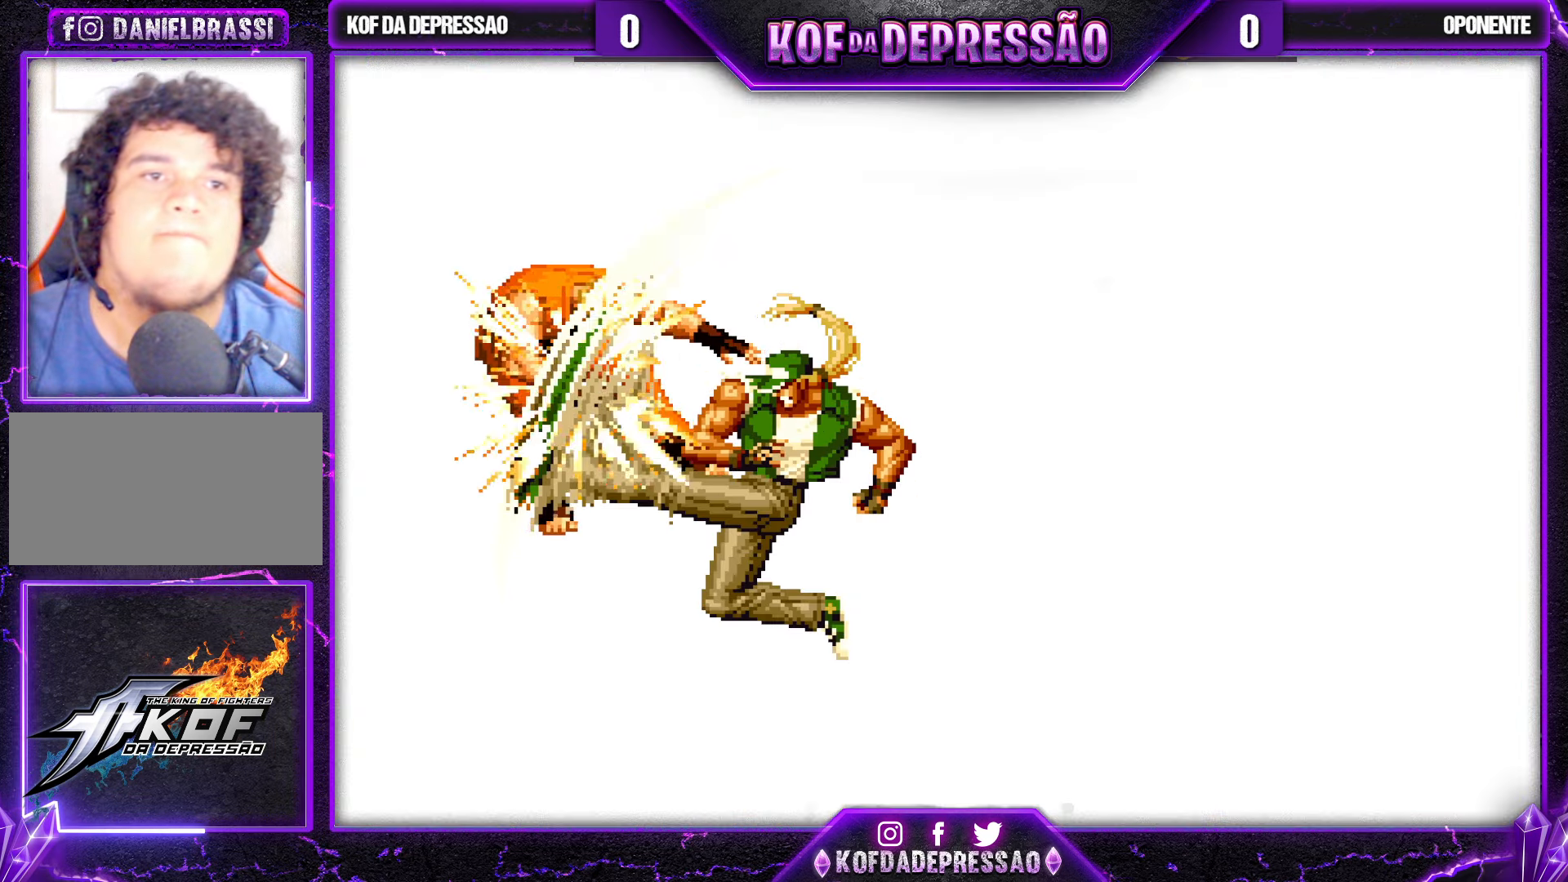
{"buttons": ["L1"], "left_stick": "center", "events": [[67, "CROSS", "down"], [67, "L1", "down"], [134, "L1", "up"], [150, "CROSS", "up"], [417, "L1", "down"]]}
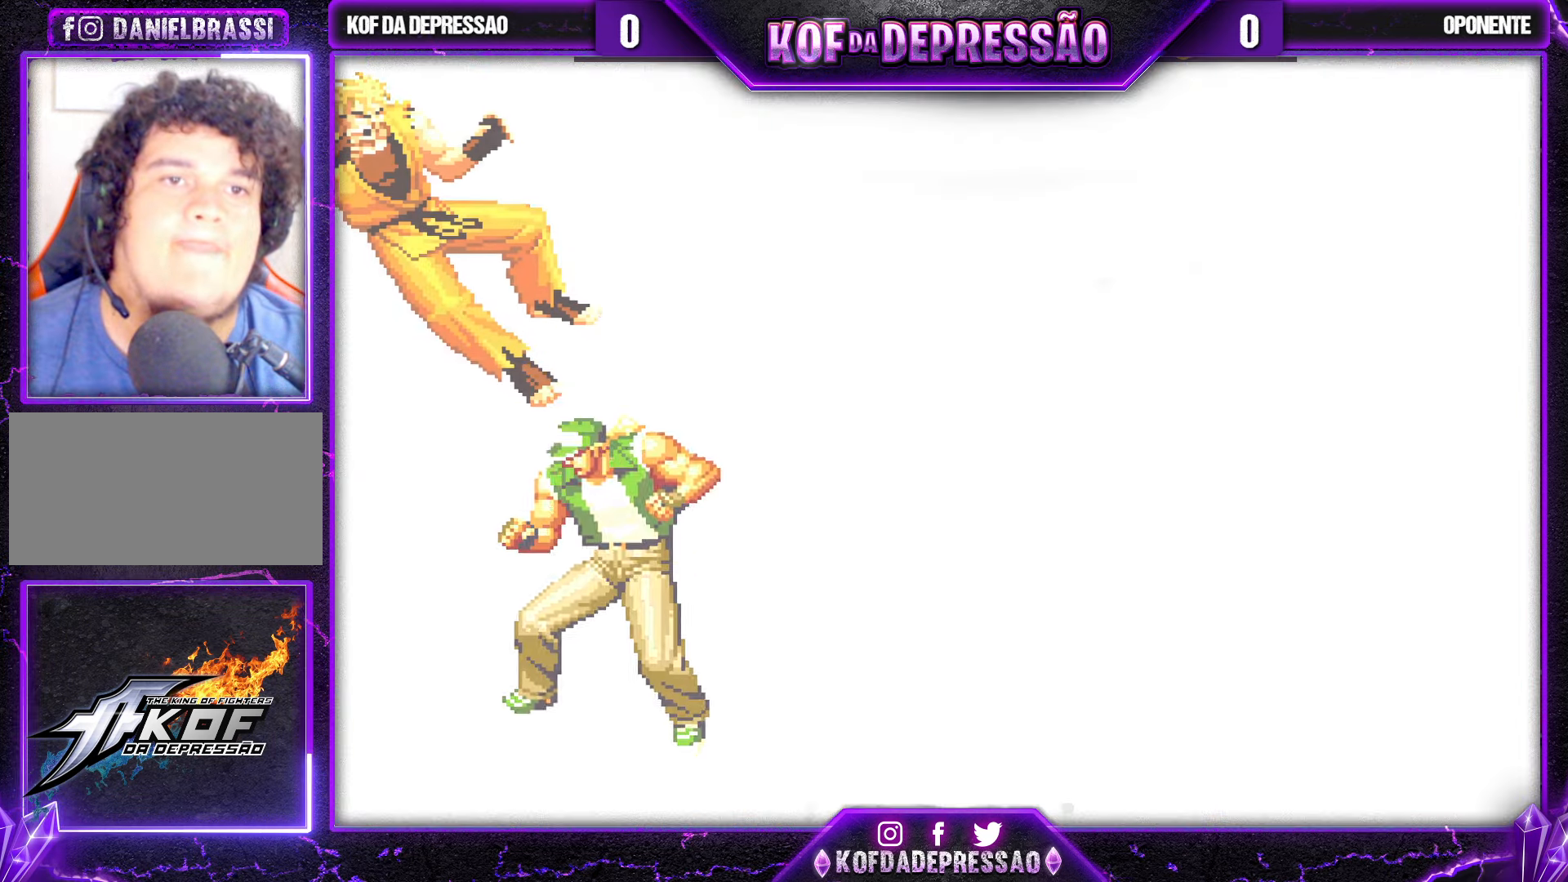
{"buttons": ["SQUARE", "TRIANGLE"], "left_stick": "center", "events": [[50, "R1", "down"], [84, "R1", "up"], [100, "L1", "up"], [167, "L1", "down"], [167, "R1", "down"], [184, "SQUARE", "down"], [200, "R1", "up"], [234, "SQUARE", "up"], [250, "SQUARE", "down"], [300, "R1", "down"], [333, "TRIANGLE", "down"], [366, "R1", "up"], [366, "TRIANGLE", "up"], [383, "L1", "up"], [483, "TRIANGLE", "down"]]}
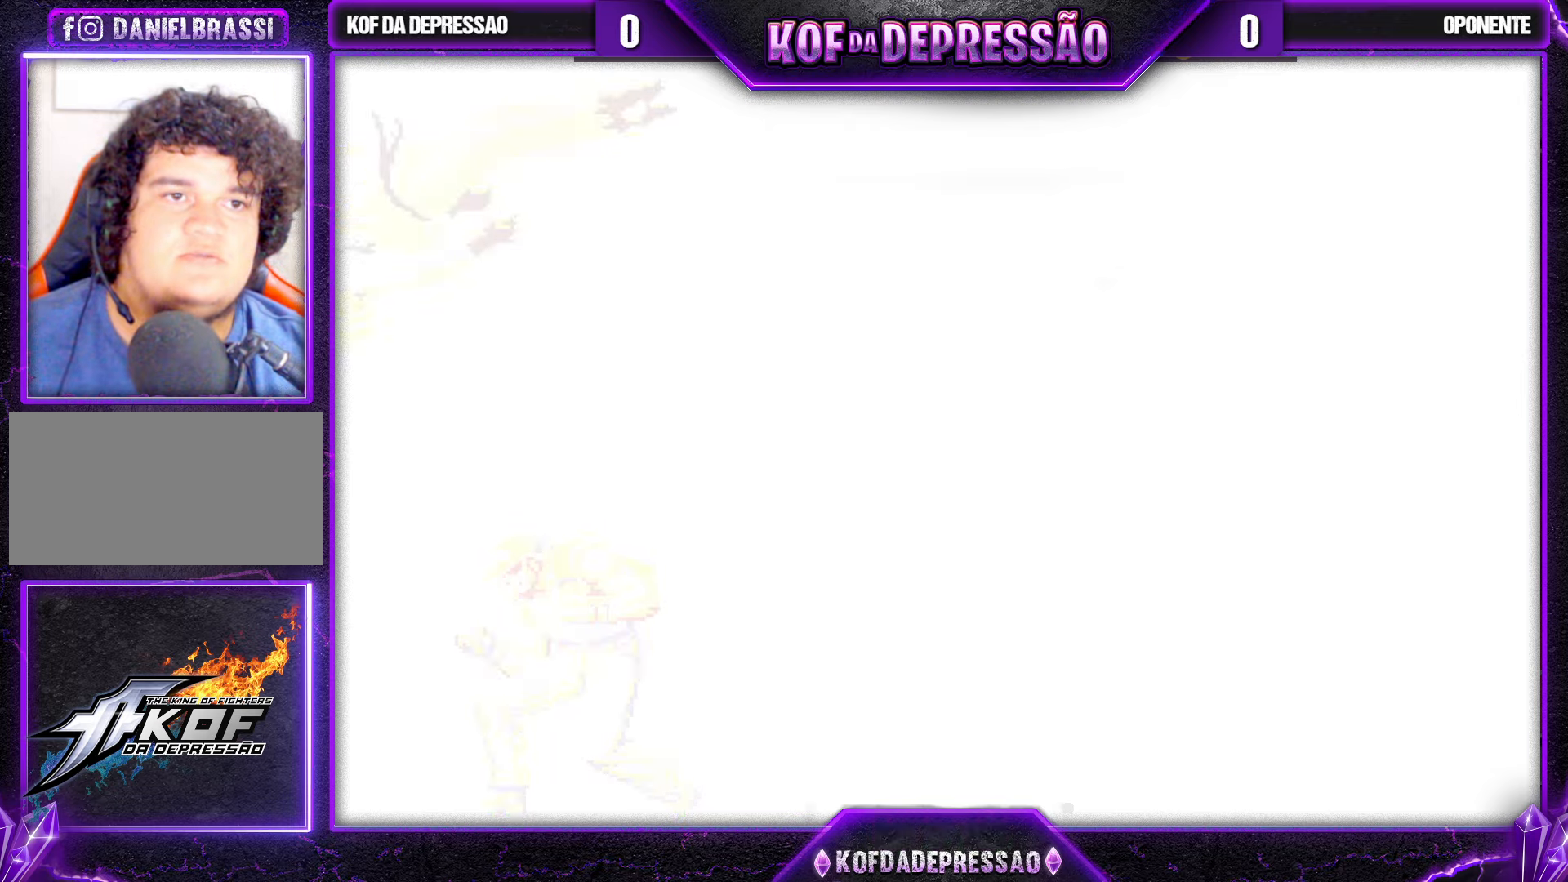
{"buttons": ["L1", "R1"], "left_stick": "center", "events": [[66, "TRIANGLE", "up"], [100, "R1", "down"], [116, "L1", "down"], [183, "R1", "up"], [200, "L1", "up"], [283, "R1", "down"], [300, "L1", "down"], [350, "R1", "up"], [366, "SQUARE", "up"], [400, "L1", "up"], [433, "L1", "down"], [433, "R1", "down"]]}
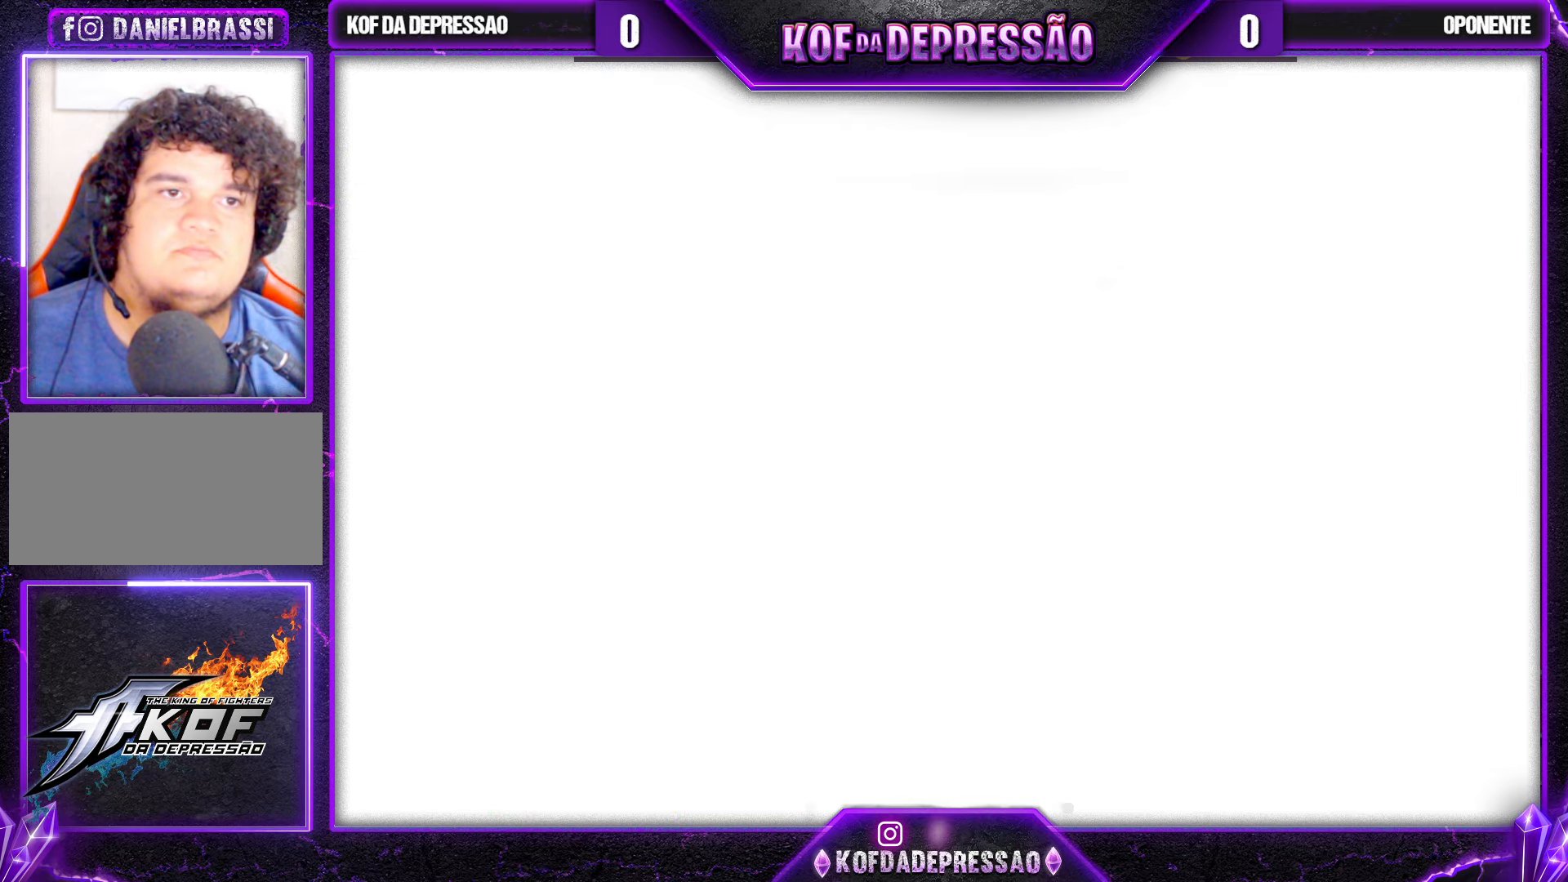
{"buttons": [], "left_stick": "center", "events": [[16, "R1", "up"], [50, "L1", "up"], [116, "L1", "down"], [116, "R1", "down"], [166, "R1", "up"], [183, "L1", "up"], [250, "R1", "down"], [266, "SQUARE", "down"], [283, "L1", "down"], [283, "TRIANGLE", "down"], [316, "L1", "up"], [316, "R1", "up"], [316, "TRIANGLE", "up"], [400, "R1", "down"], [400, "TRIANGLE", "down"], [416, "L1", "down"], [466, "R1", "up"], [466, "TRIANGLE", "up"], [483, "SQUARE", "up"], [500, "L1", "up"]]}
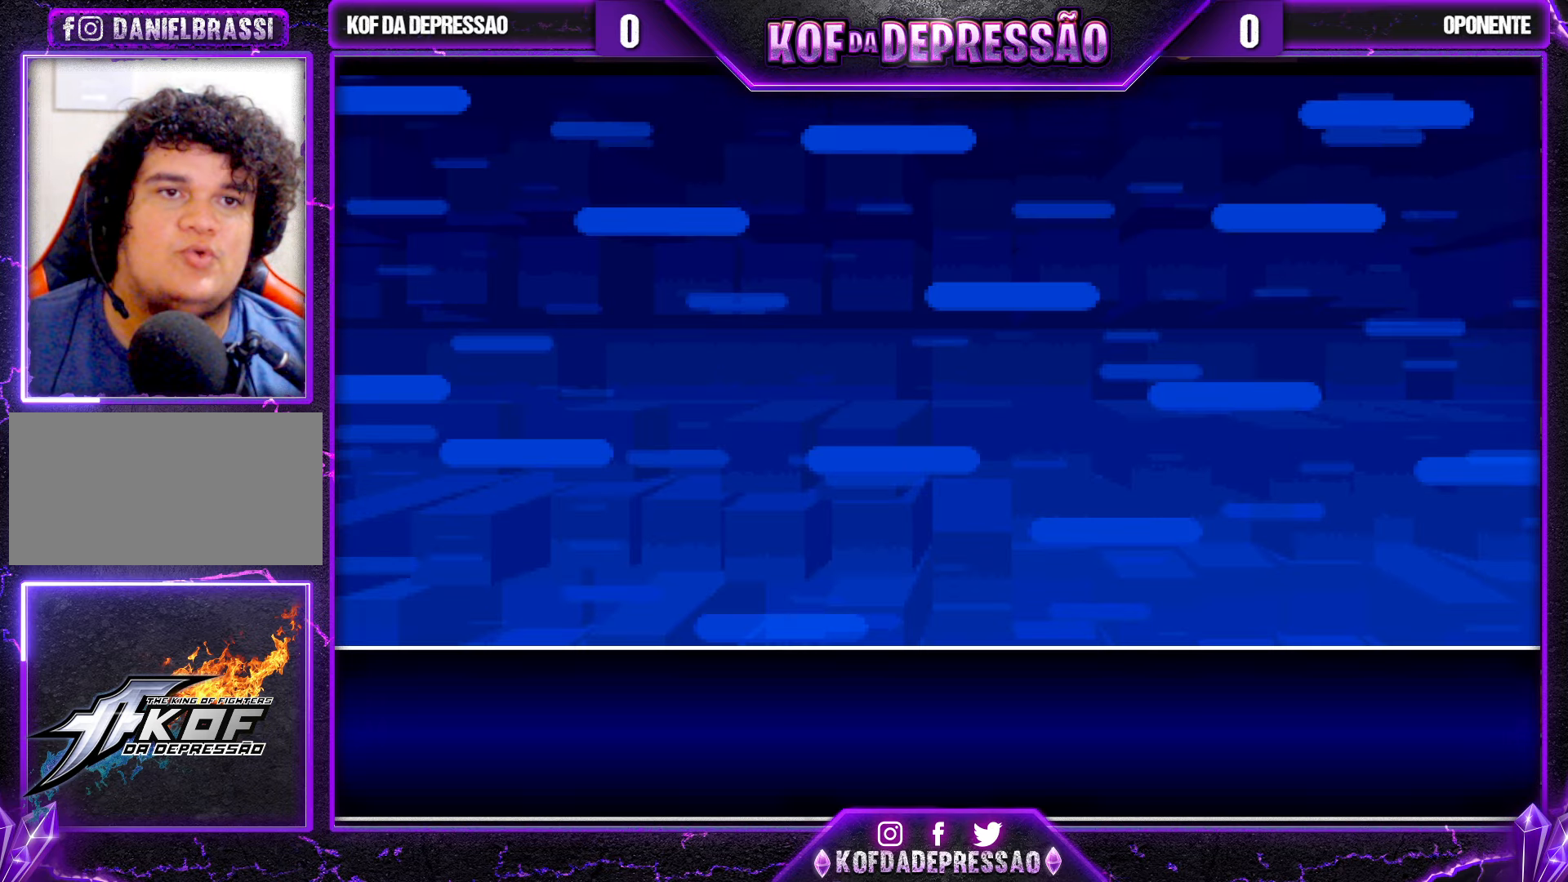
{"buttons": [], "left_stick": "center", "events": [[50, "L1", "down"], [50, "R1", "down"], [66, "SQUARE", "down"], [66, "TRIANGLE", "down"], [100, "R1", "up"], [116, "L1", "up"], [116, "TRIANGLE", "up"], [200, "L1", "down"], [200, "R1", "down"], [200, "TRIANGLE", "down"], [233, "TRIANGLE", "up"], [250, "R1", "up"], [316, "R1", "down"], [350, "TRIANGLE", "down"], [400, "L1", "up"], [400, "R1", "up"], [400, "TRIANGLE", "up"], [466, "SQUARE", "up"]]}
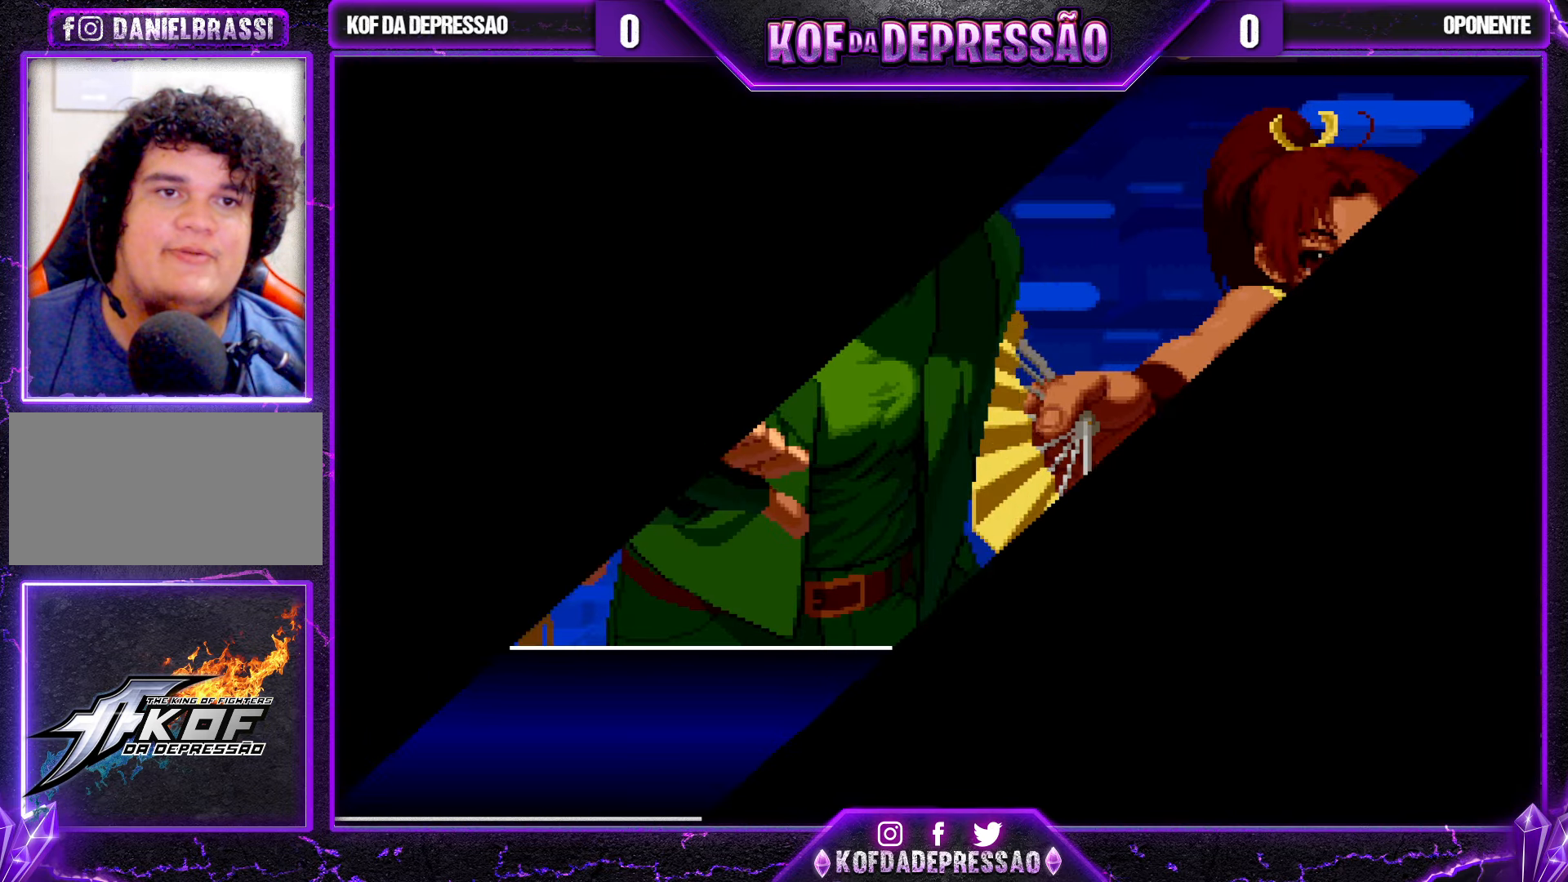
{"buttons": [], "left_stick": "center", "events": []}
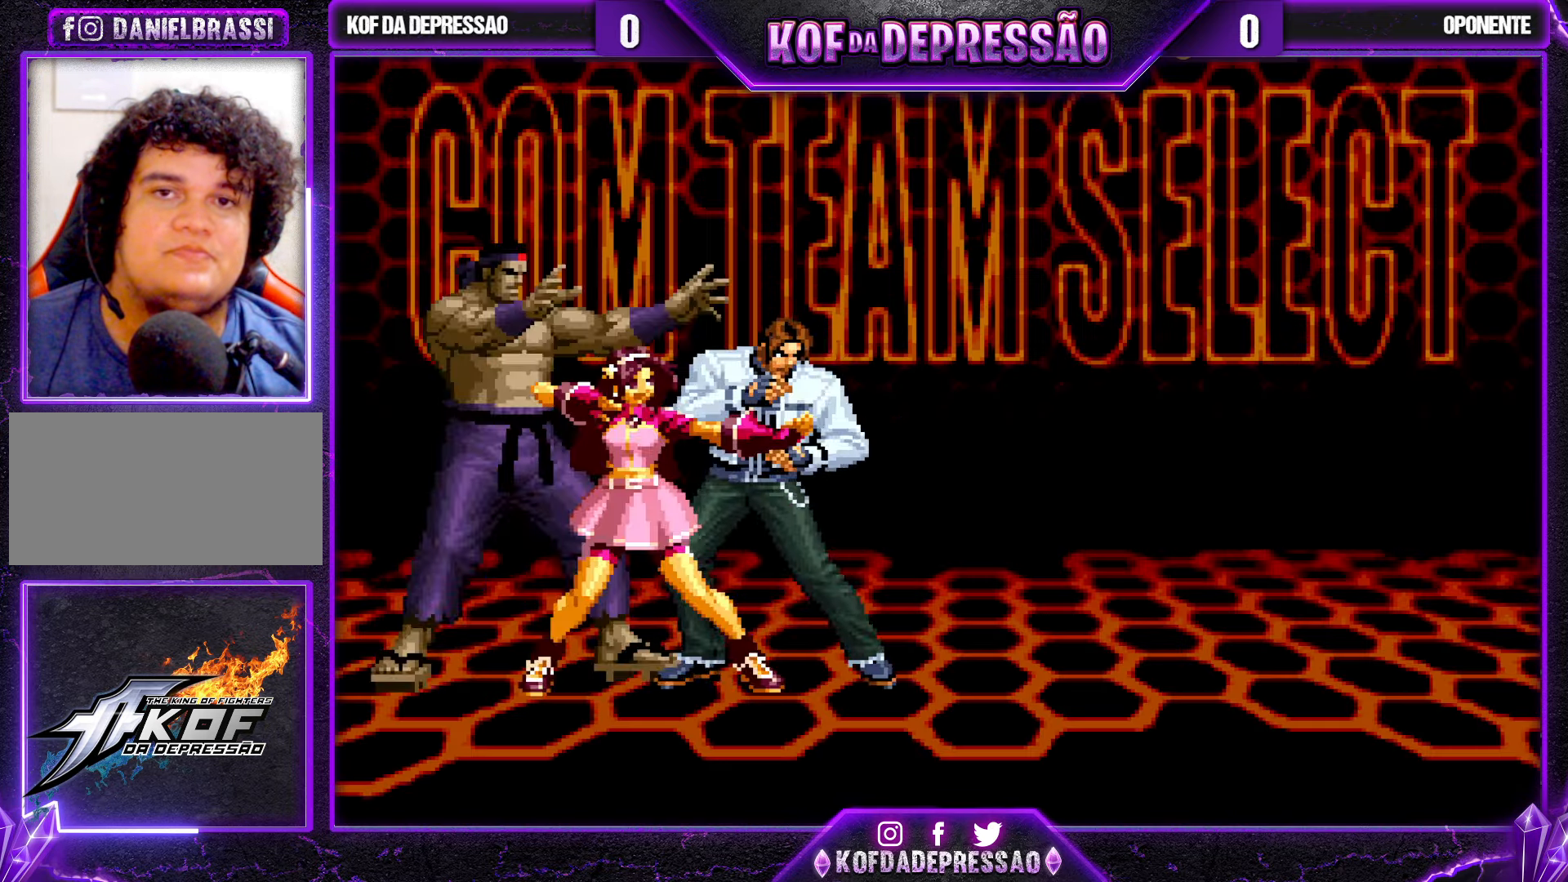
{"buttons": [], "left_stick": "center", "events": []}
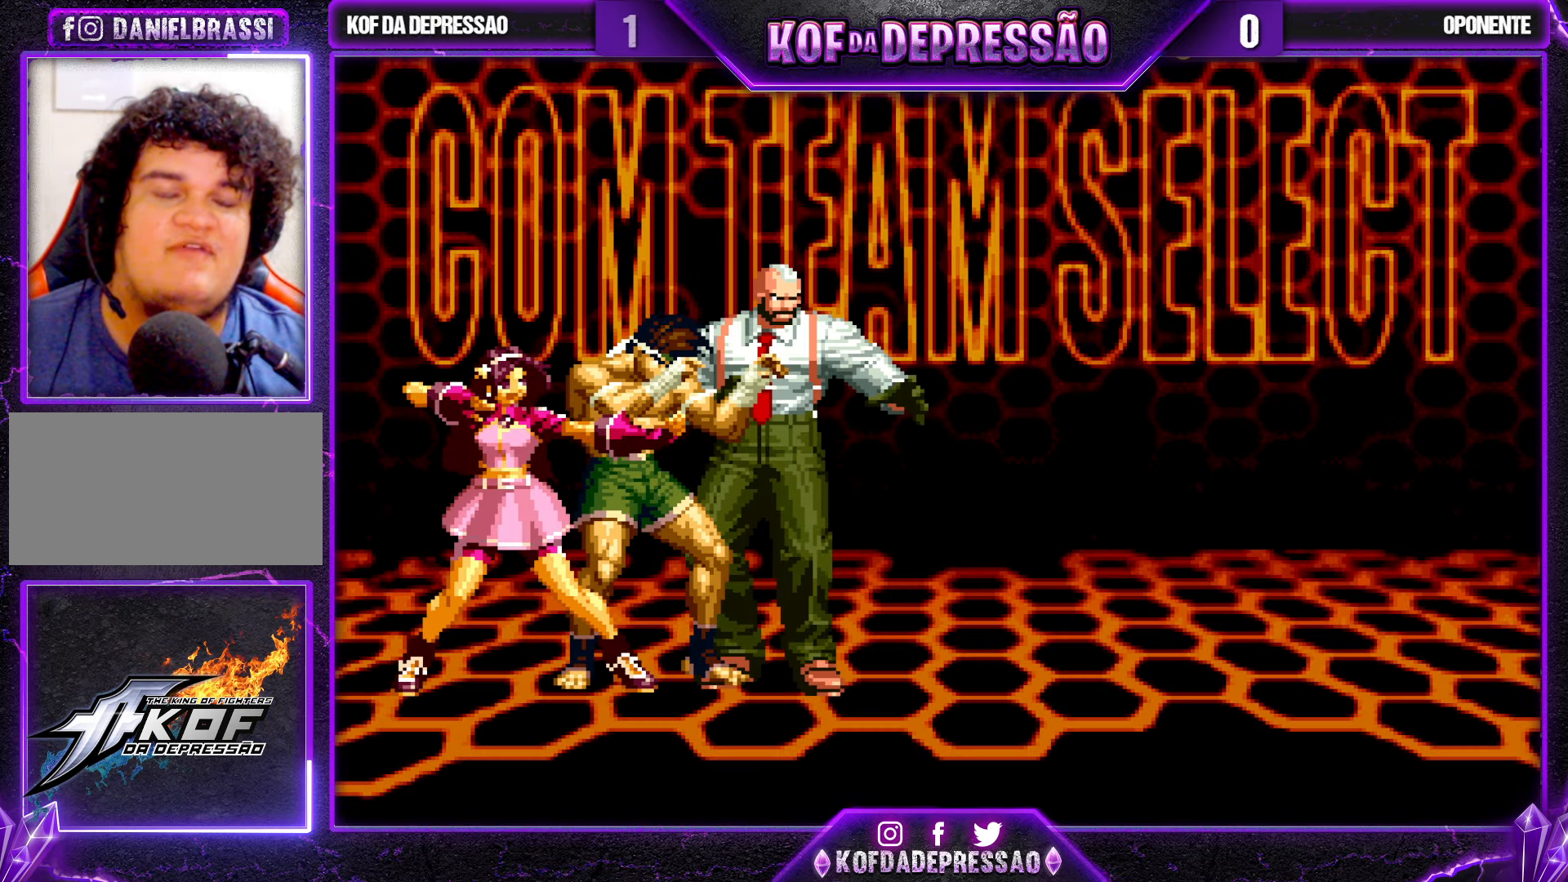
{"buttons": [], "left_stick": "center", "events": []}
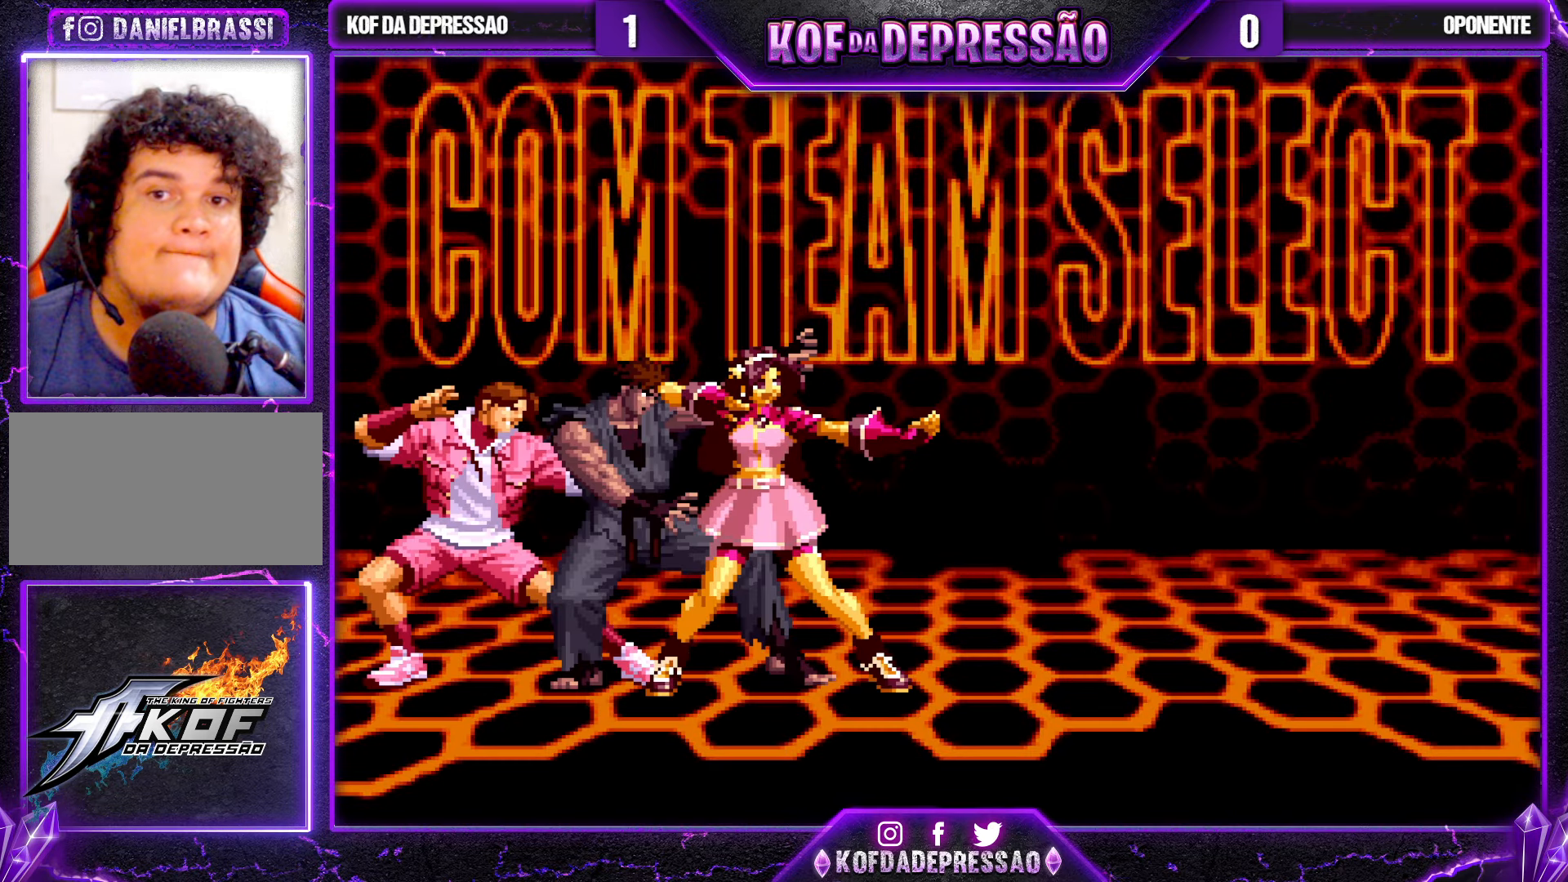
{"buttons": [], "left_stick": "center", "events": []}
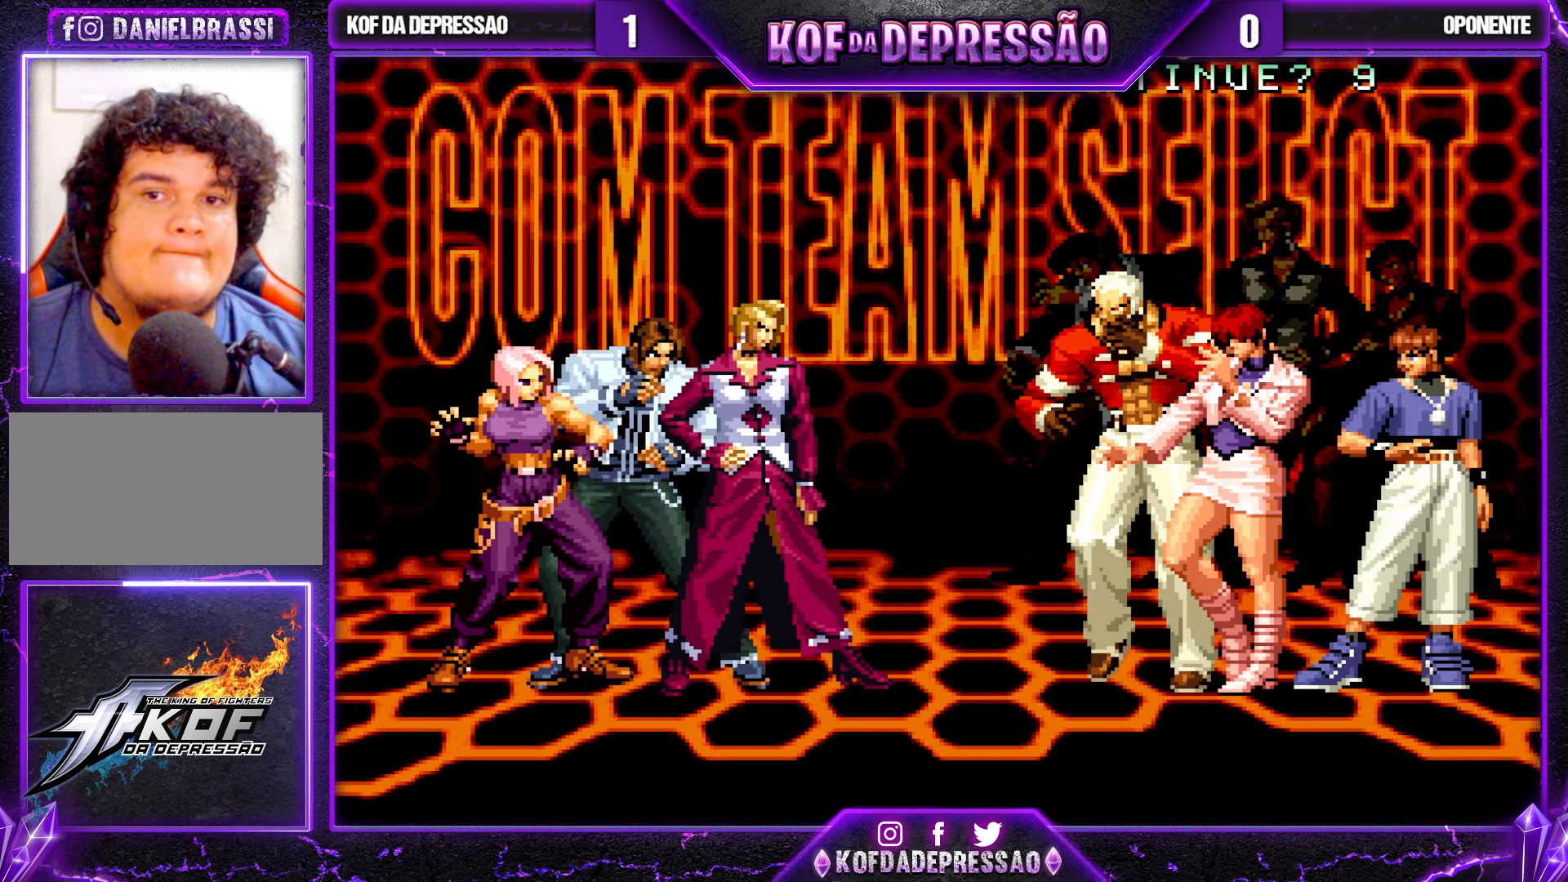
{"buttons": [], "left_stick": "center", "events": []}
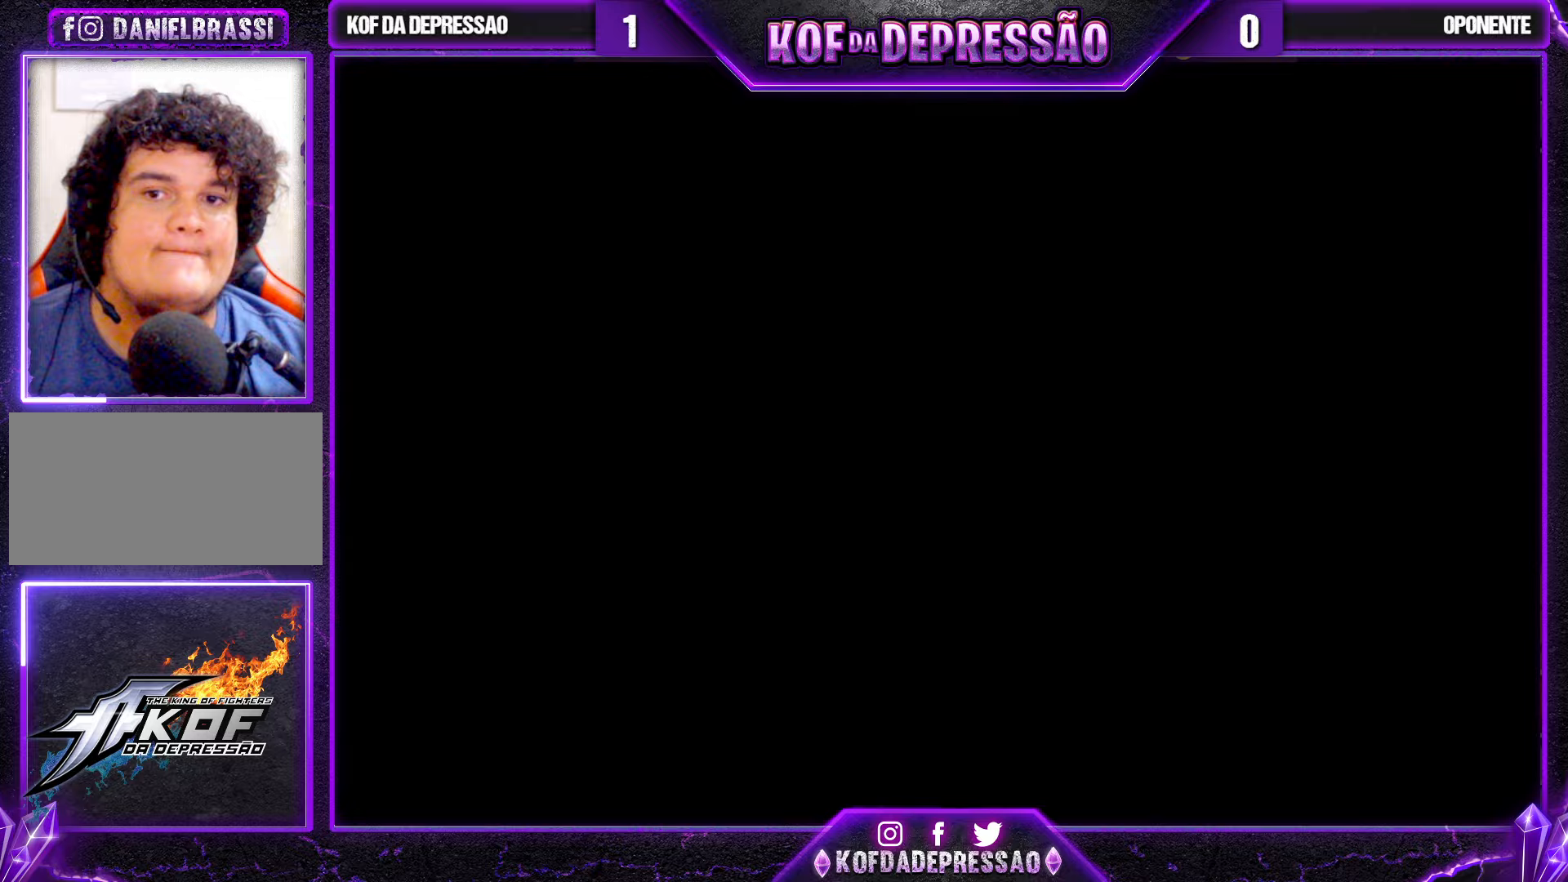
{"buttons": [], "left_stick": "center", "events": []}
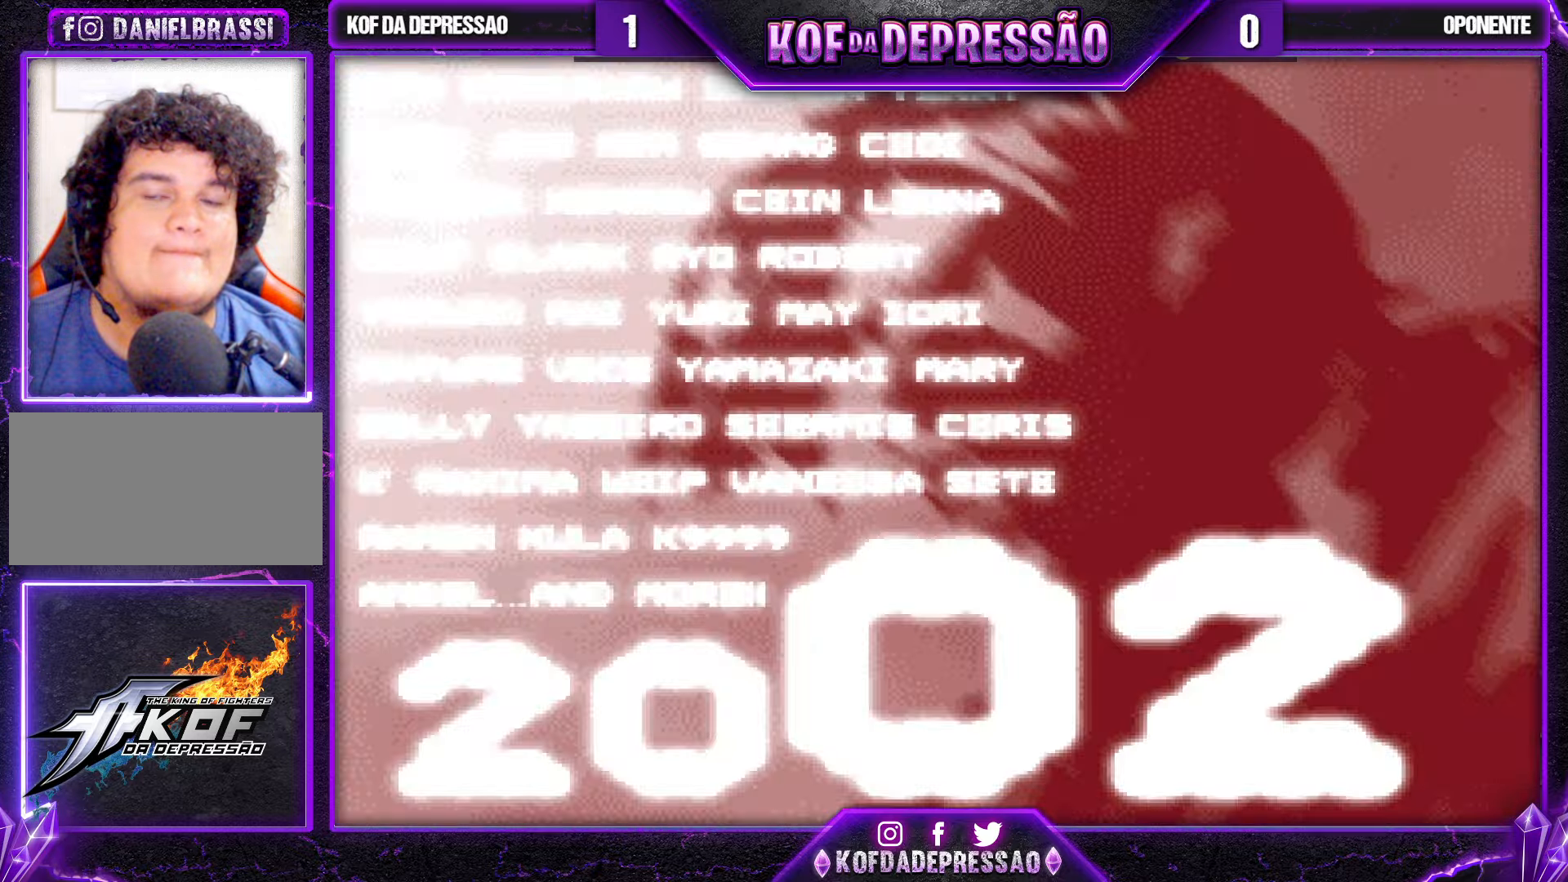
{"buttons": [], "left_stick": "center", "events": []}
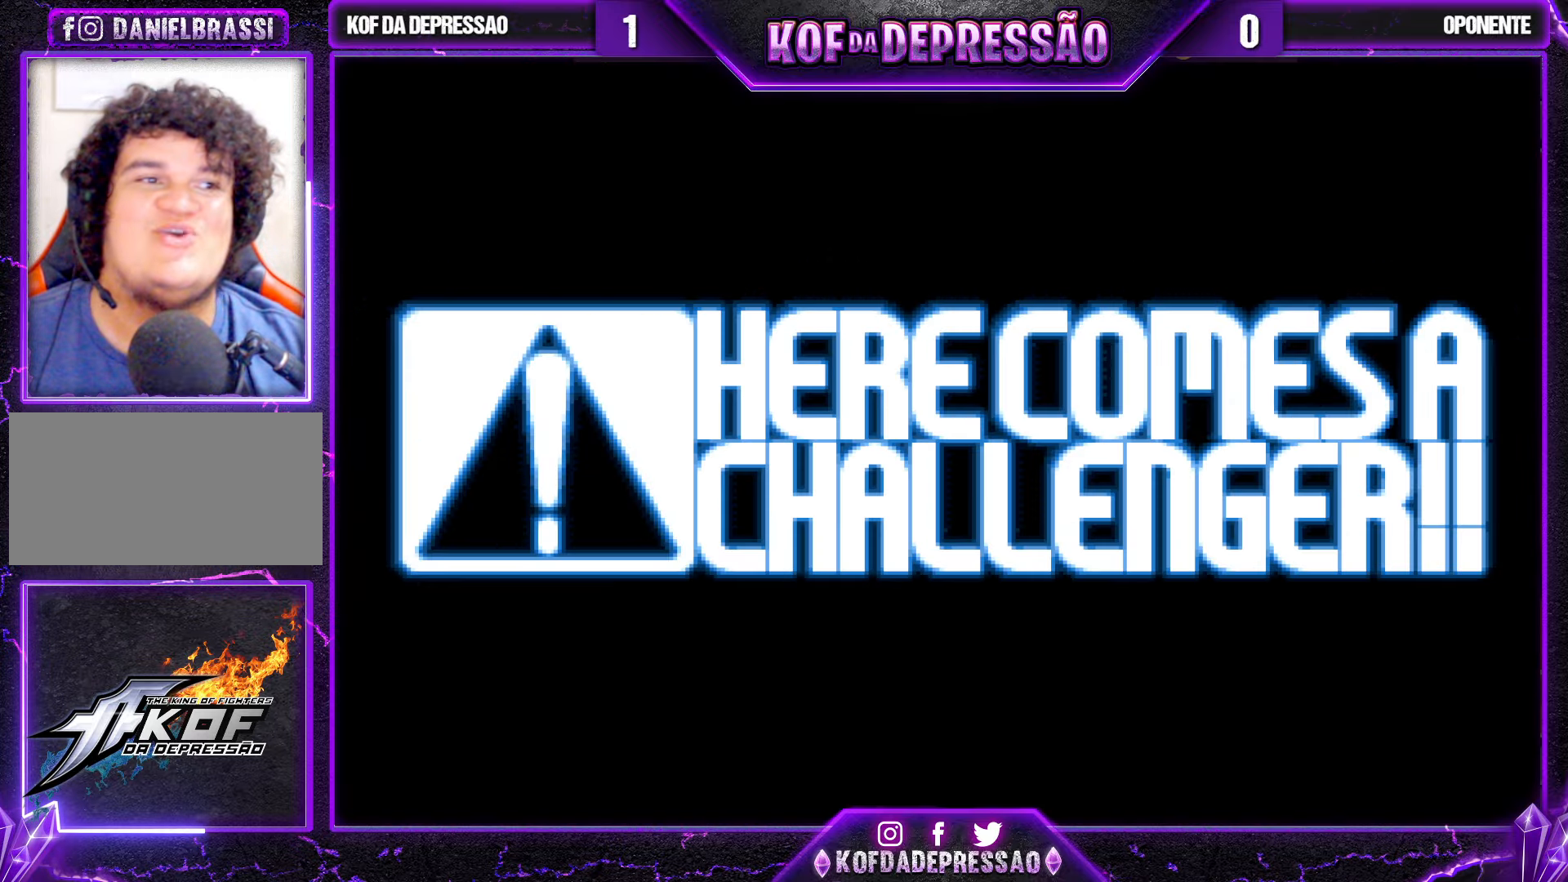
{"buttons": [], "left_stick": "center", "events": []}
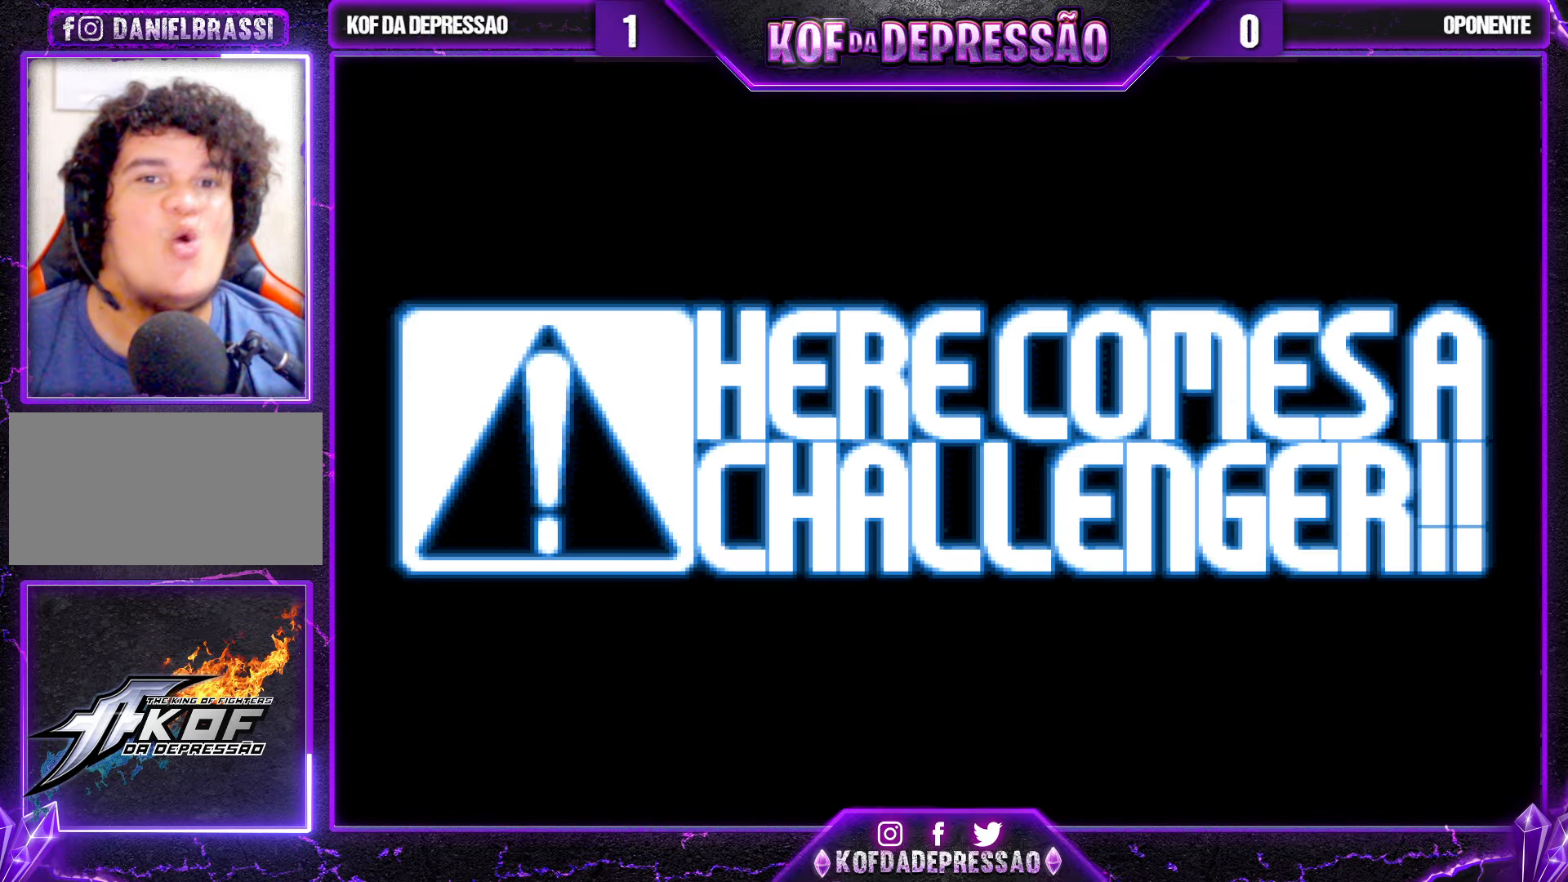
{"buttons": [], "left_stick": "center", "events": [[217, "CROSS", "down"], [267, "CROSS", "up"], [367, "CROSS", "down"], [383, "SQUARE", "down"], [450, "CROSS", "up"], [450, "SQUARE", "up"]]}